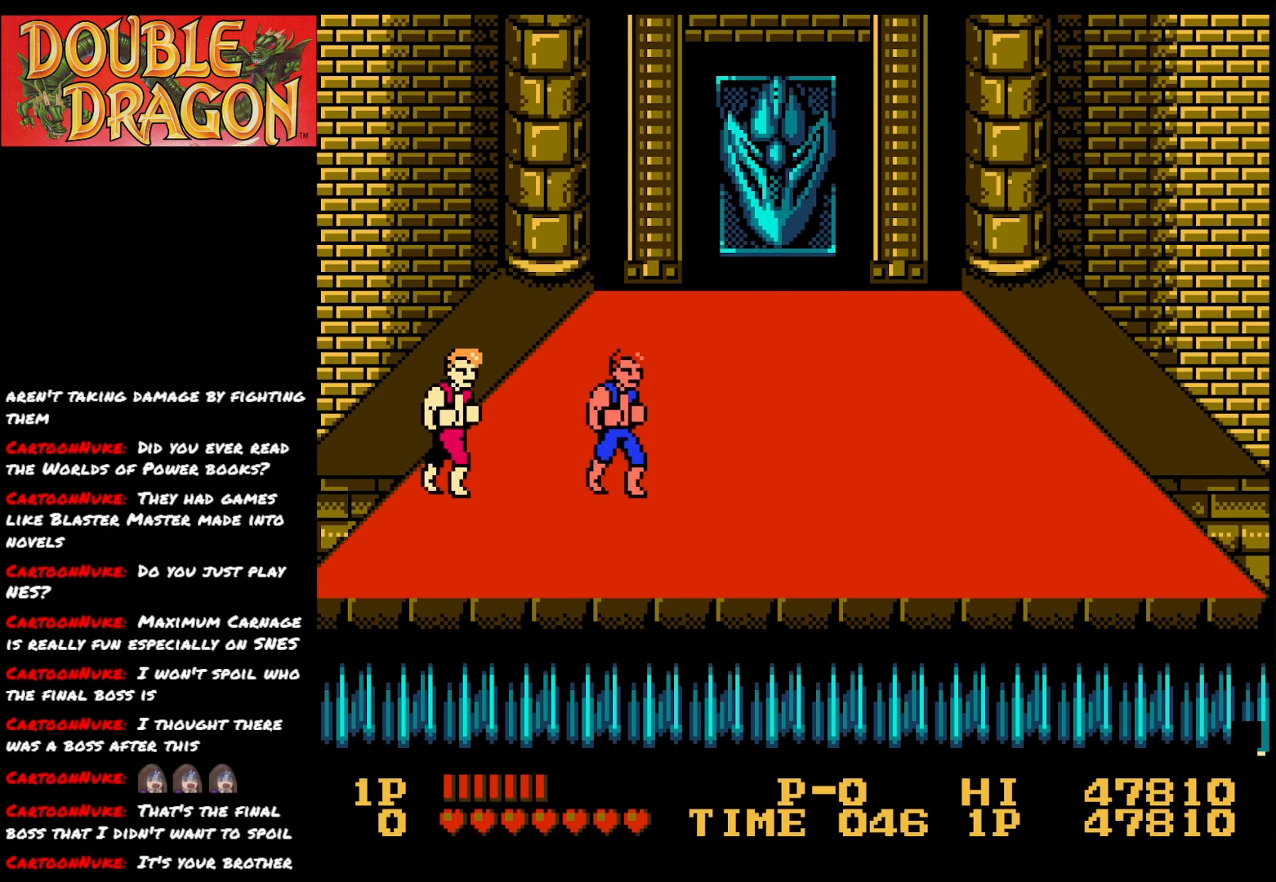
Gameplay with a controller (Xbox layout); each line is a JSON object with the inputs held at the frame after it. "events" lists button and stick changes between this image and that frame as [ms after this image, input, new state], when the widget could be followed in between. Not read: left_stick.
{"buttons": [], "right_stick": "center", "events": [[133, "DPAD_RIGHT", "up"], [250, "DPAD_LEFT", "down"], [367, "X", "down"], [384, "DPAD_LEFT", "up"], [484, "X", "up"]]}
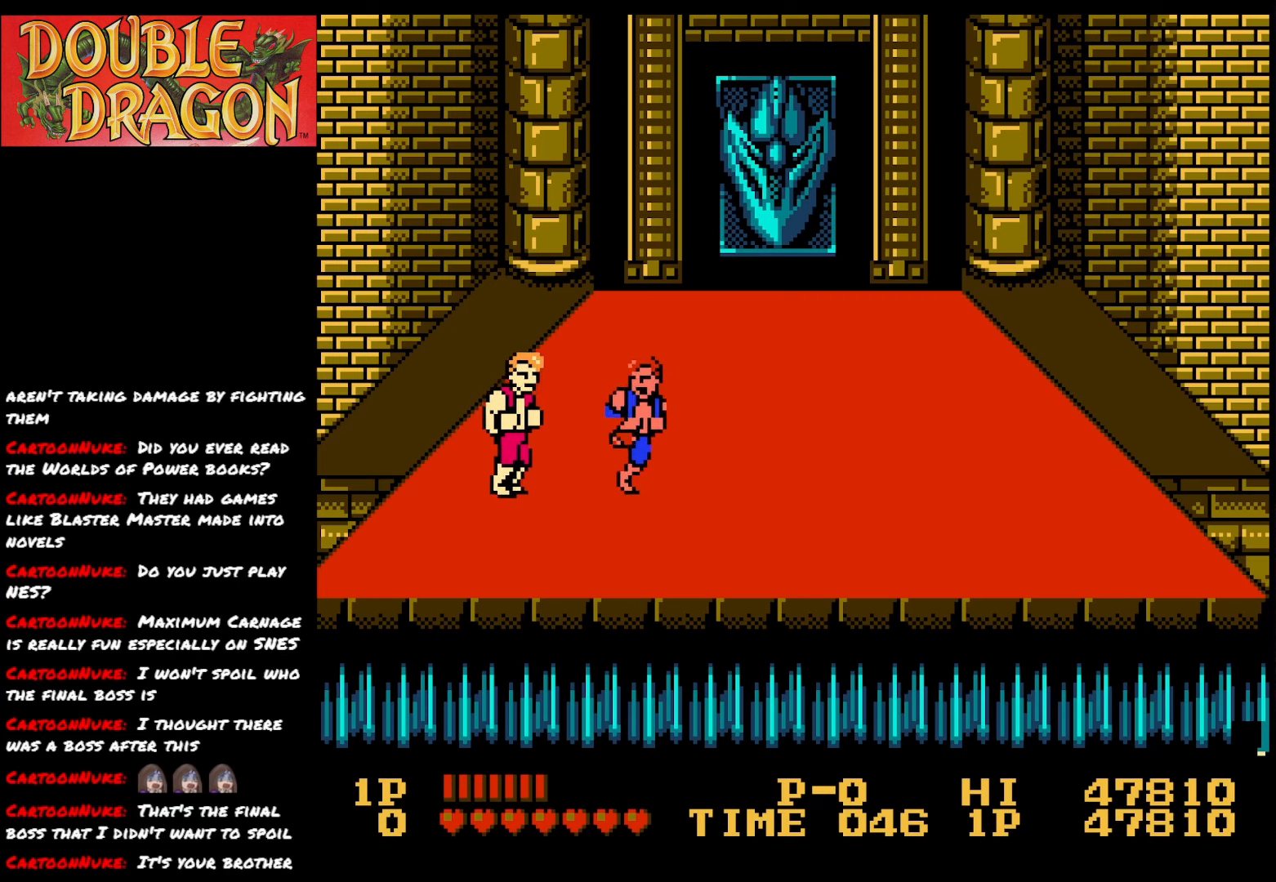
{"buttons": [], "right_stick": "center", "events": [[34, "X", "down"], [134, "X", "up"], [201, "X", "down"], [301, "X", "up"], [351, "X", "down"], [484, "X", "up"]]}
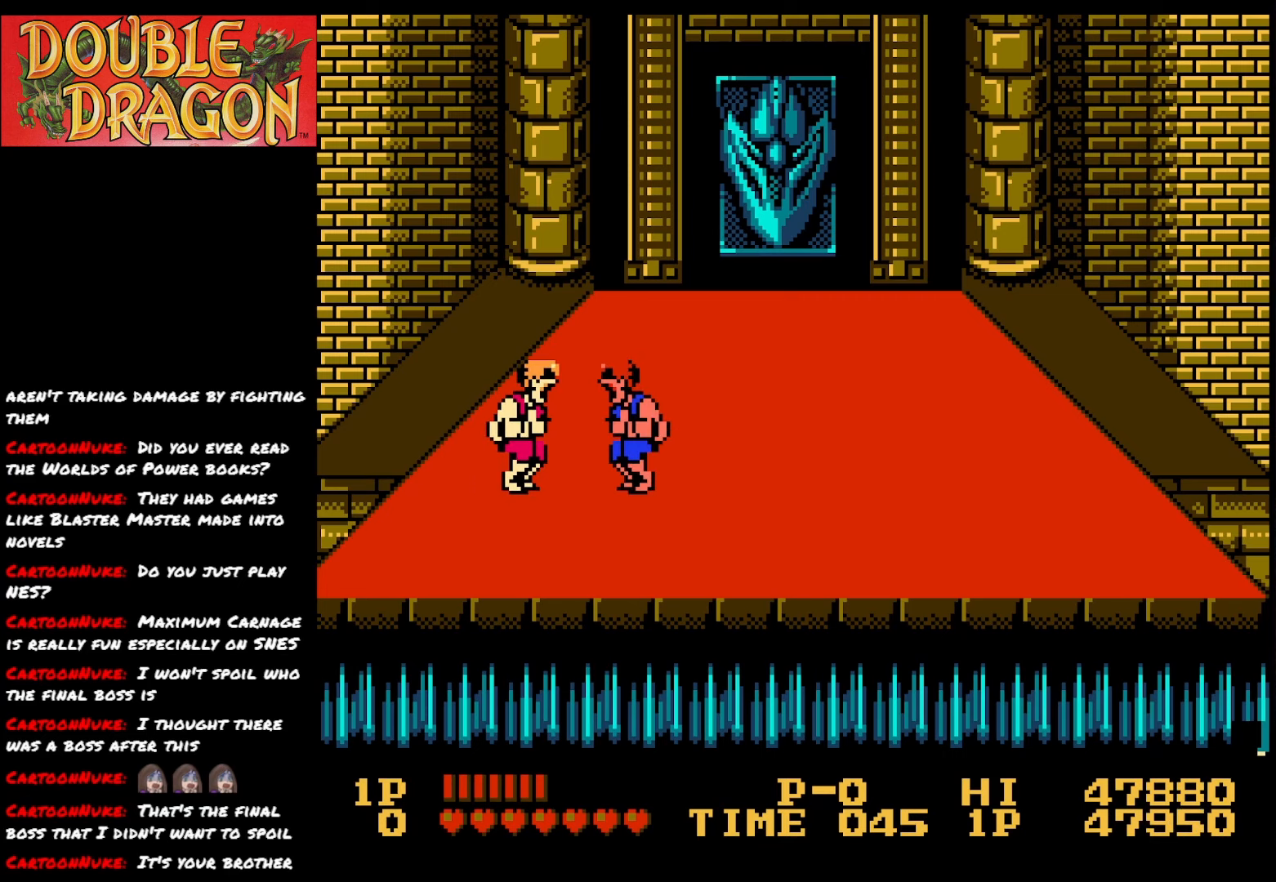
{"buttons": ["DPAD_LEFT"], "right_stick": "center", "events": [[33, "X", "down"], [100, "DPAD_LEFT", "down"], [100, "X", "up"], [183, "A", "down"], [183, "X", "down"], [317, "A", "up"], [317, "X", "up"], [367, "A", "down"], [367, "X", "down"], [484, "X", "up"], [500, "A", "up"]]}
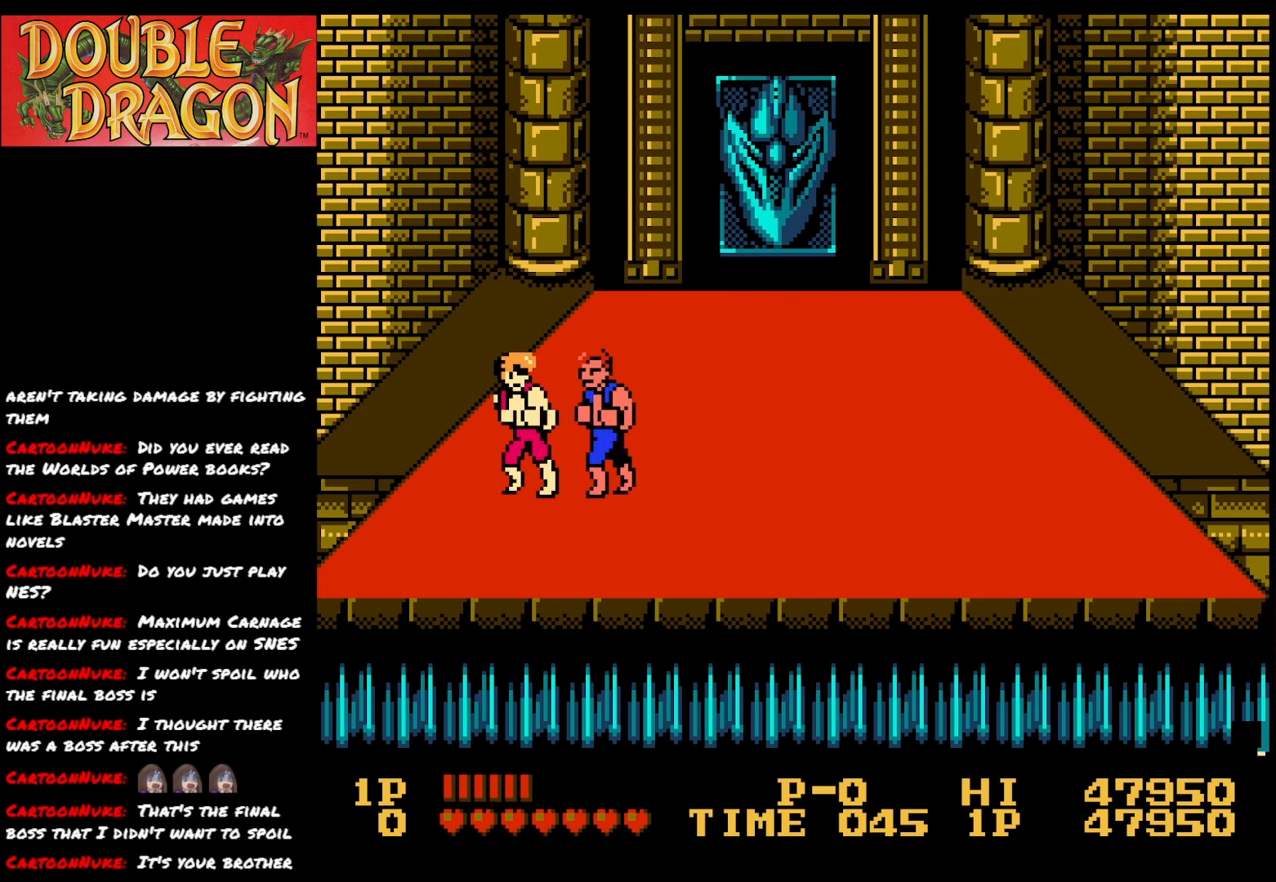
{"buttons": ["A", "X", "DPAD_LEFT"], "right_stick": "center", "events": [[34, "A", "down"], [34, "X", "down"], [151, "X", "up"], [167, "A", "up"], [184, "A", "down"], [201, "X", "down"], [334, "A", "up"], [334, "X", "up"], [367, "A", "down"], [367, "X", "down"]]}
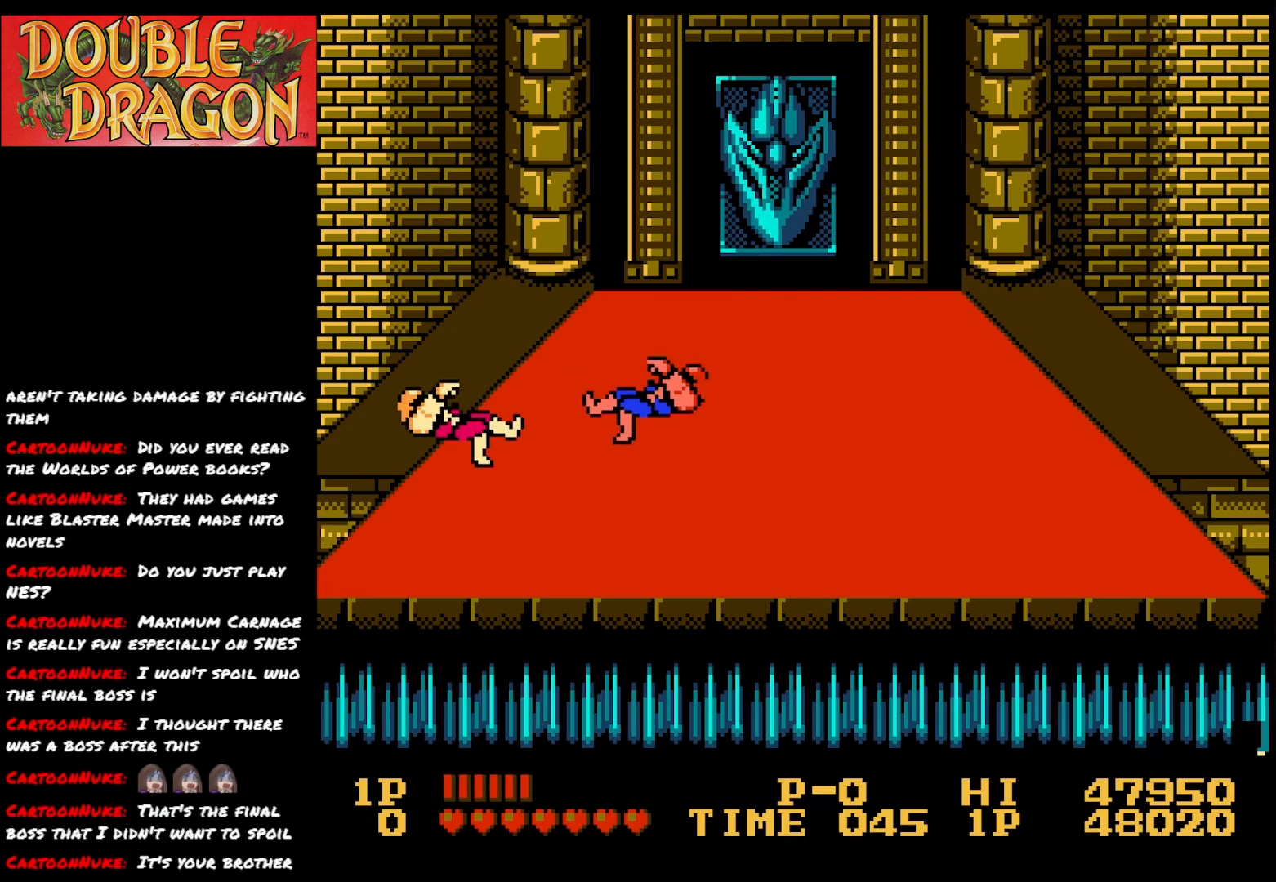
{"buttons": ["DPAD_LEFT"], "right_stick": "center", "events": [[17, "A", "up"], [17, "DPAD_LEFT", "up"], [17, "X", "up"], [484, "DPAD_LEFT", "down"]]}
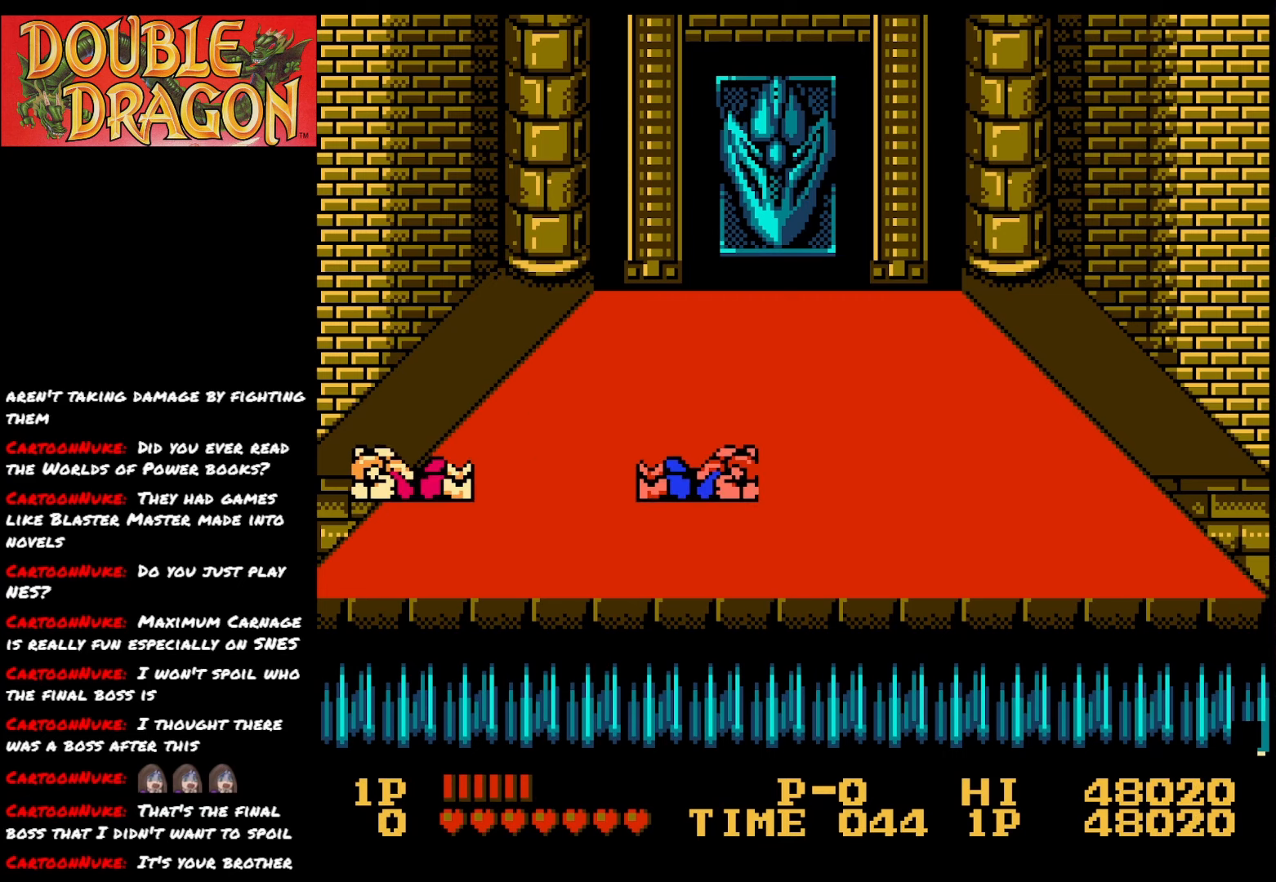
{"buttons": ["DPAD_LEFT"], "right_stick": "center", "events": []}
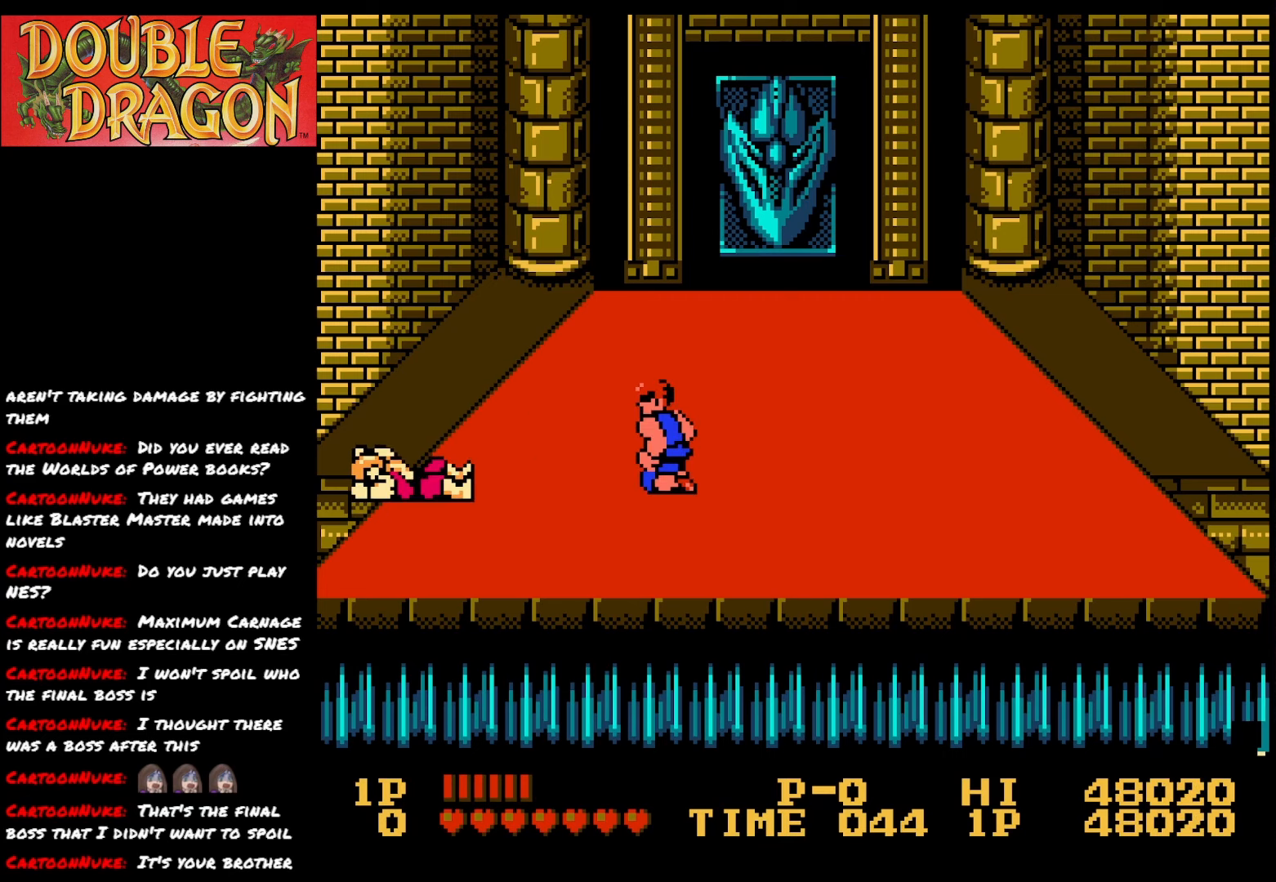
{"buttons": ["DPAD_DOWN"], "right_stick": "center", "events": [[417, "DPAD_DOWN", "down"], [417, "DPAD_LEFT", "up"]]}
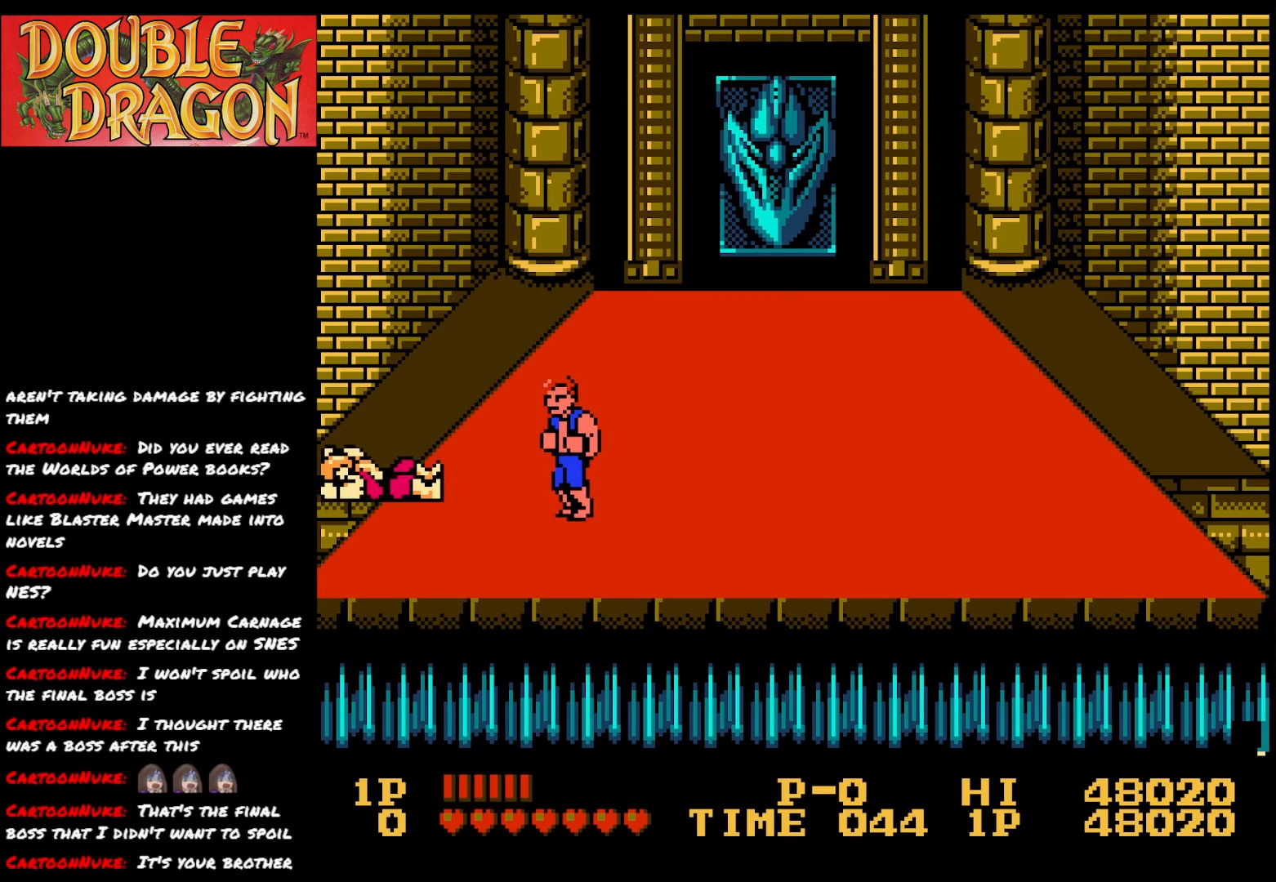
{"buttons": ["X"], "right_stick": "center", "events": [[84, "DPAD_DOWN", "up"], [167, "DPAD_UP", "down"], [267, "DPAD_UP", "up"], [317, "X", "down"], [417, "X", "up"], [484, "X", "down"]]}
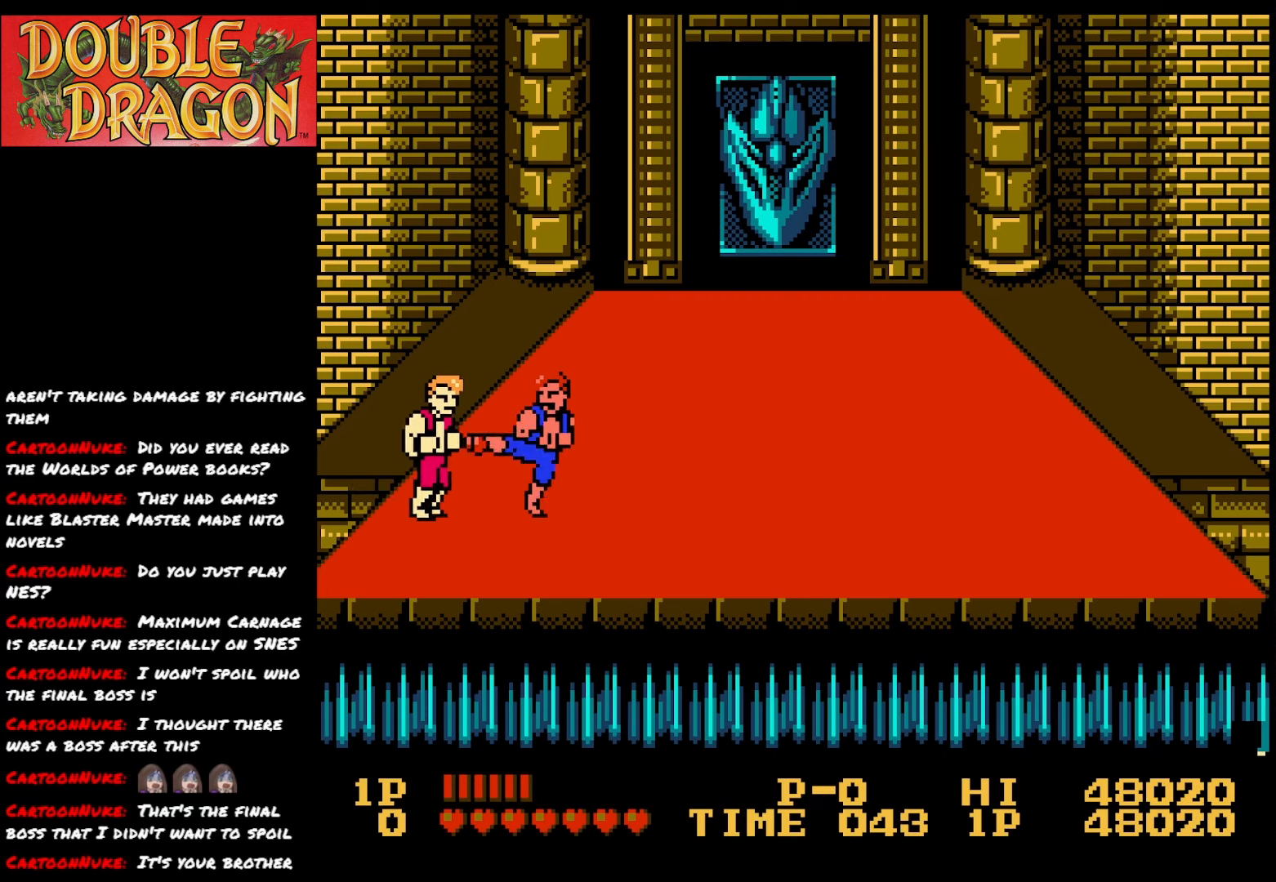
{"buttons": ["X"], "right_stick": "center", "events": [[100, "X", "up"], [150, "X", "down"], [250, "X", "up"], [334, "X", "down"], [417, "X", "up"], [484, "X", "down"]]}
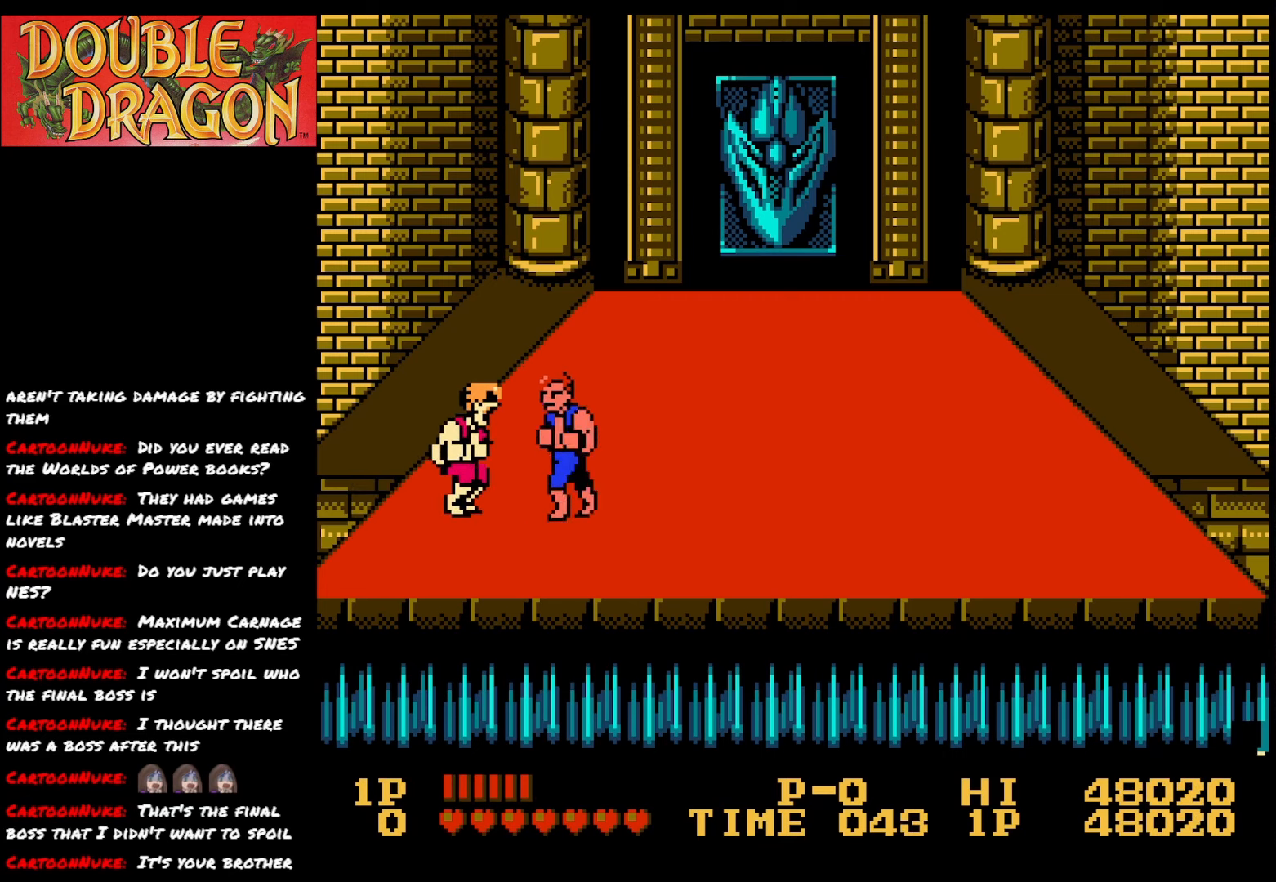
{"buttons": ["A", "X", "DPAD_LEFT"], "right_stick": "center", "events": [[116, "X", "up"], [150, "X", "down"], [267, "X", "up"], [383, "DPAD_LEFT", "down"], [400, "A", "down"], [400, "X", "down"]]}
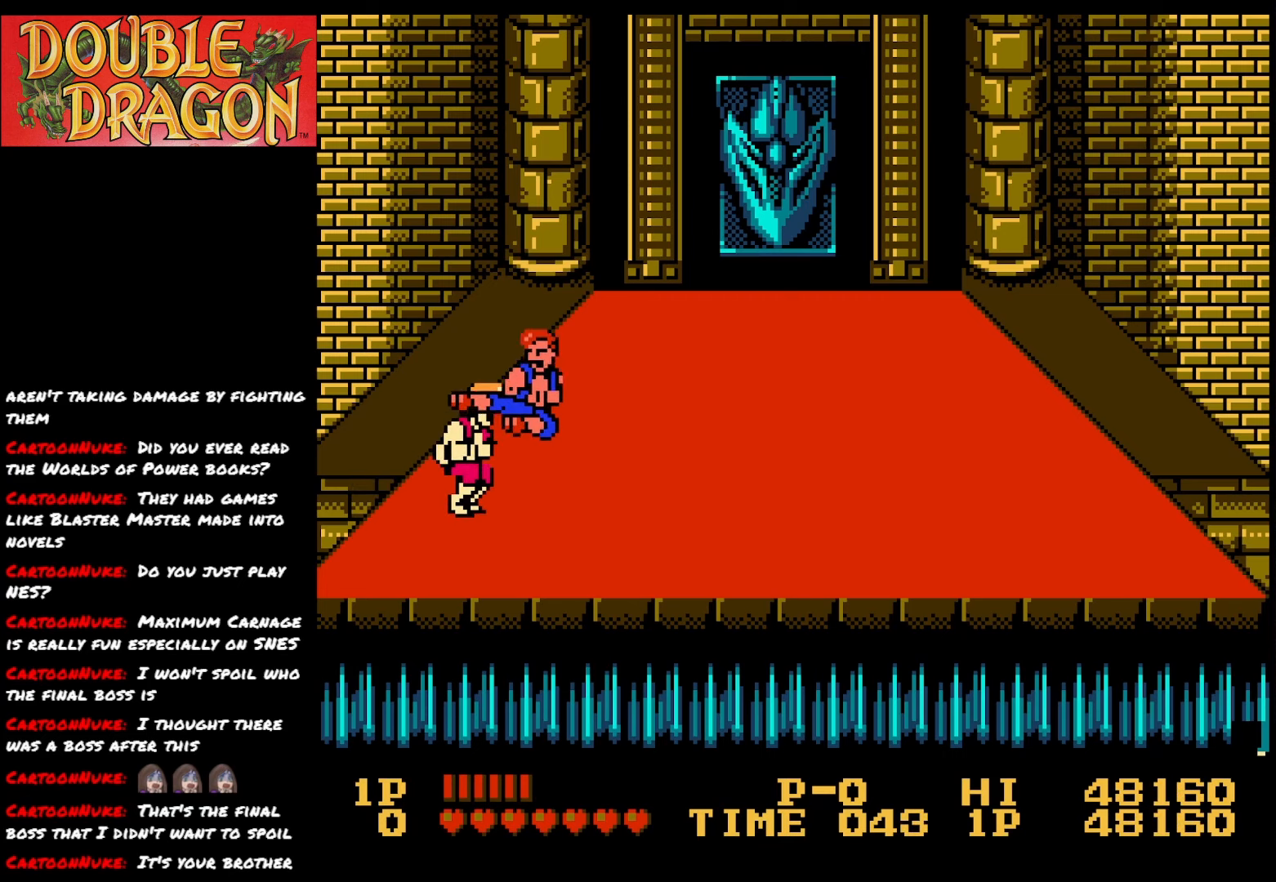
{"buttons": ["DPAD_RIGHT"], "right_stick": "center", "events": [[34, "A", "up"], [34, "X", "up"], [50, "A", "down"], [84, "X", "down"], [217, "X", "up"], [267, "X", "down"], [317, "DPAD_LEFT", "up"], [384, "A", "up"], [401, "X", "up"], [484, "DPAD_RIGHT", "down"]]}
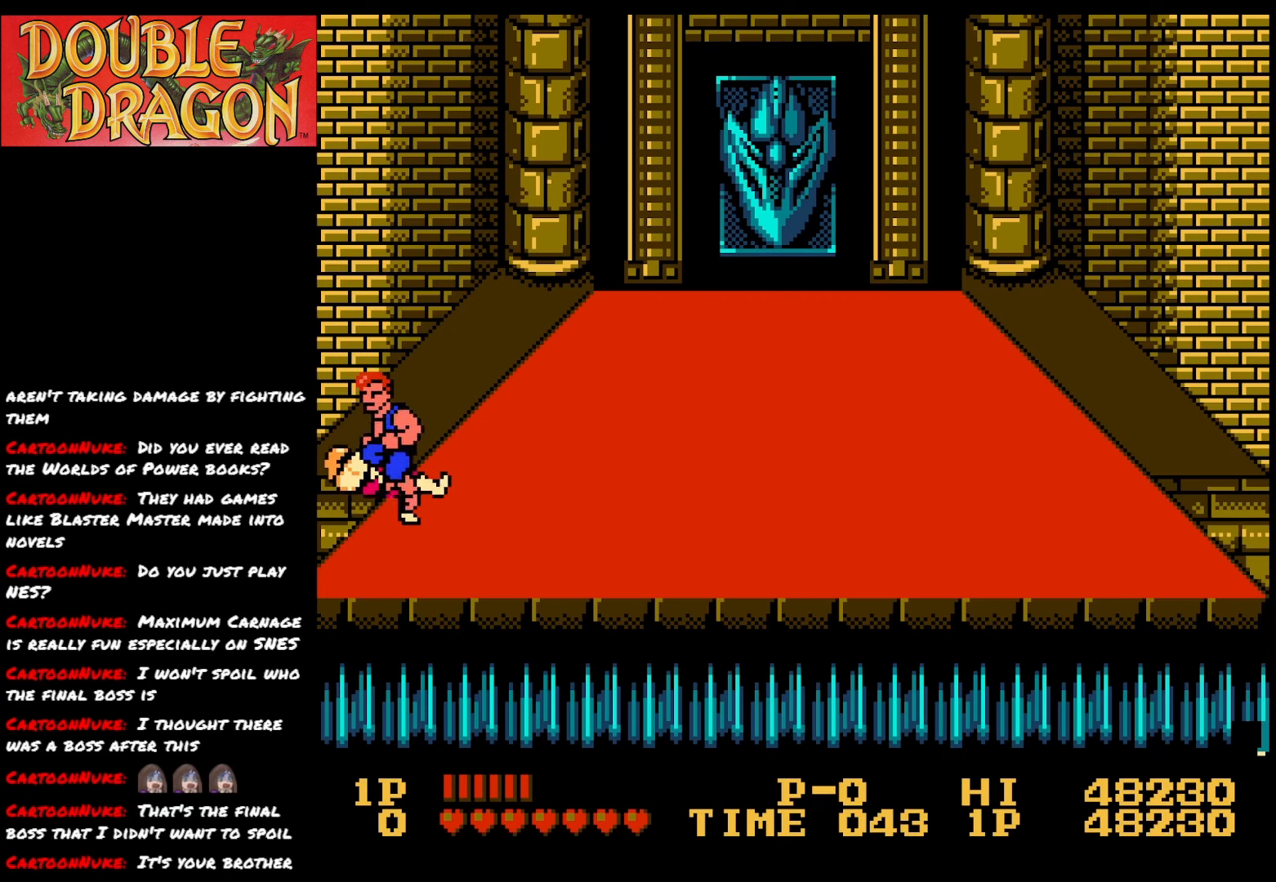
{"buttons": ["DPAD_RIGHT"], "right_stick": "center", "events": []}
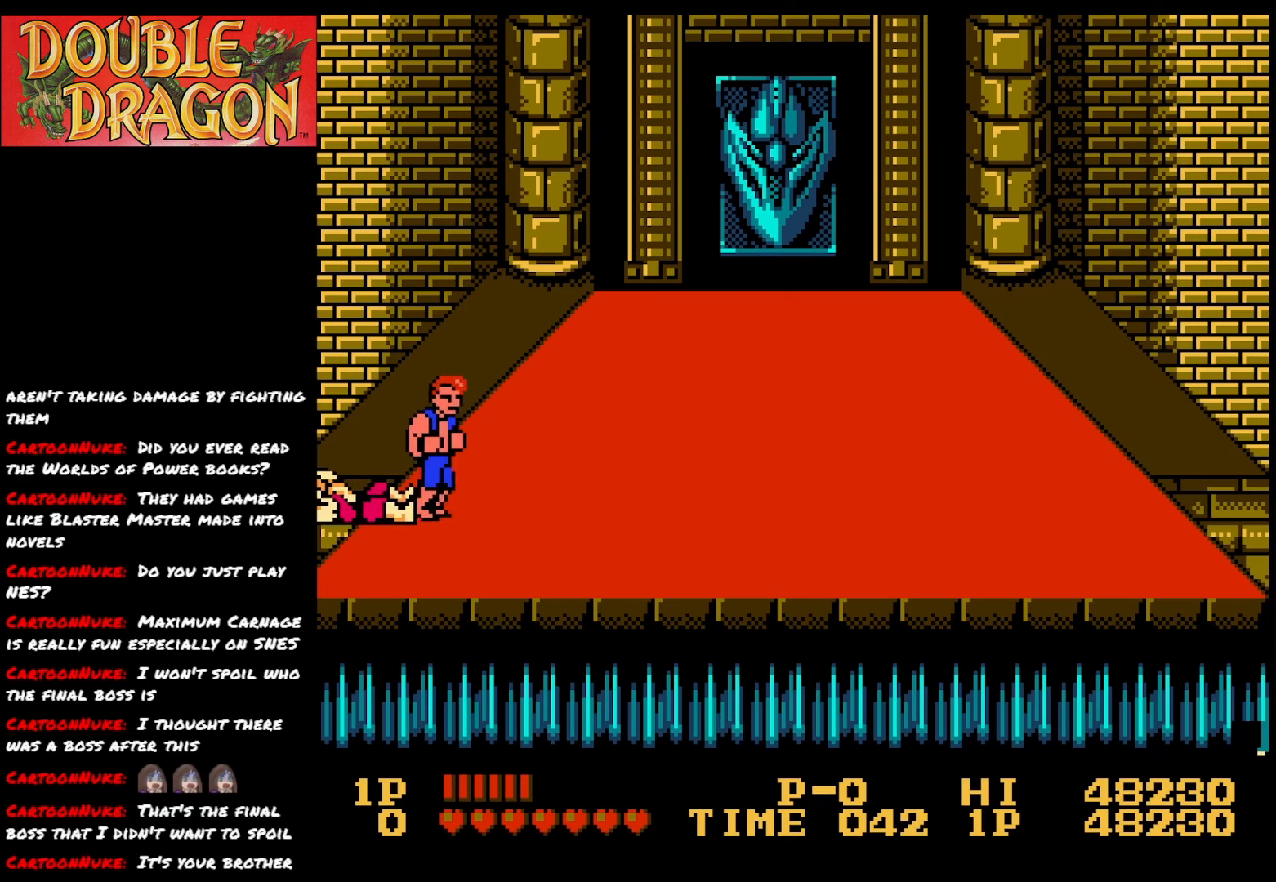
{"buttons": ["DPAD_RIGHT"], "right_stick": "center", "events": []}
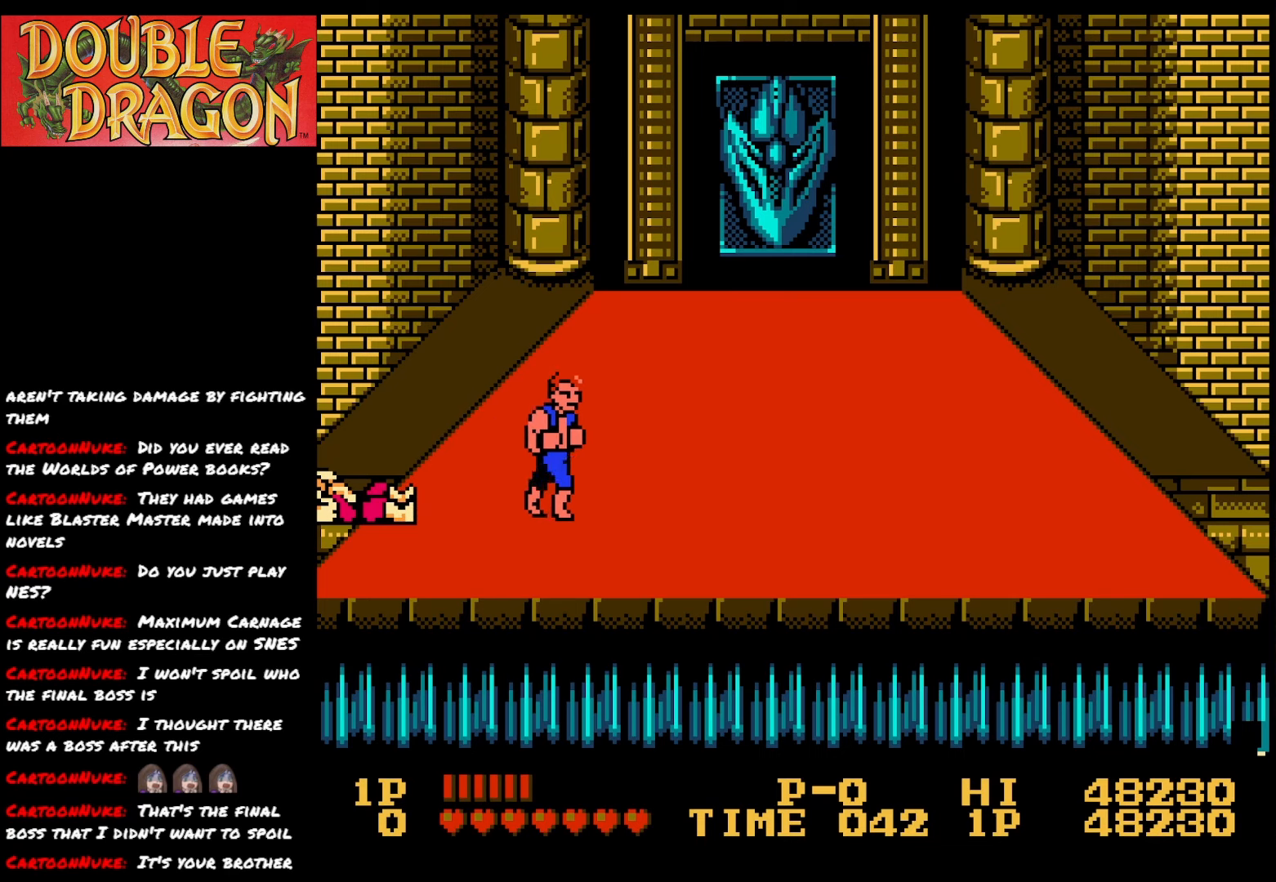
{"buttons": ["DPAD_LEFT"], "right_stick": "center", "events": [[217, "DPAD_RIGHT", "up"], [283, "DPAD_LEFT", "down"]]}
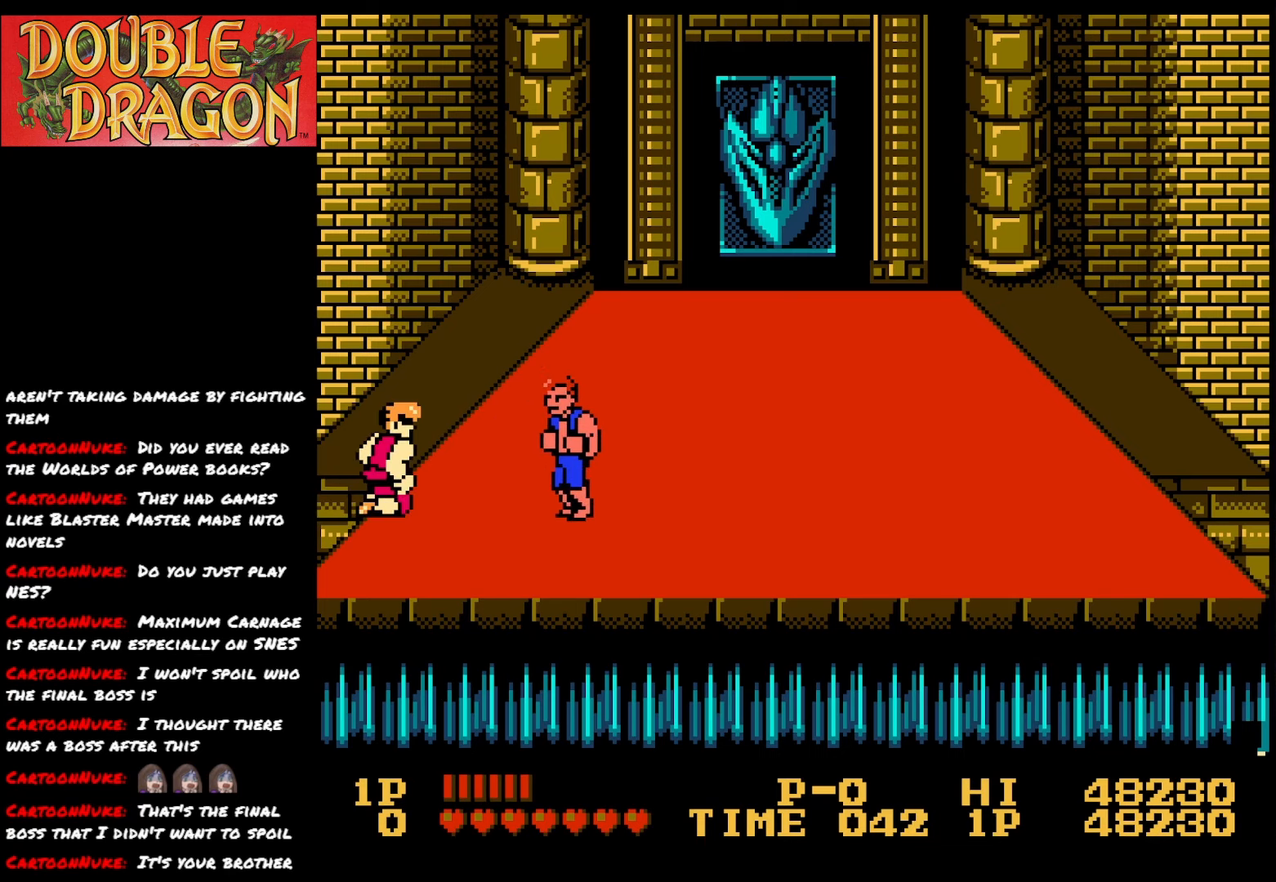
{"buttons": ["X"], "right_stick": "center", "events": [[100, "X", "down"], [117, "DPAD_LEFT", "up"], [234, "X", "up"], [300, "X", "down"], [434, "X", "up"], [501, "X", "down"]]}
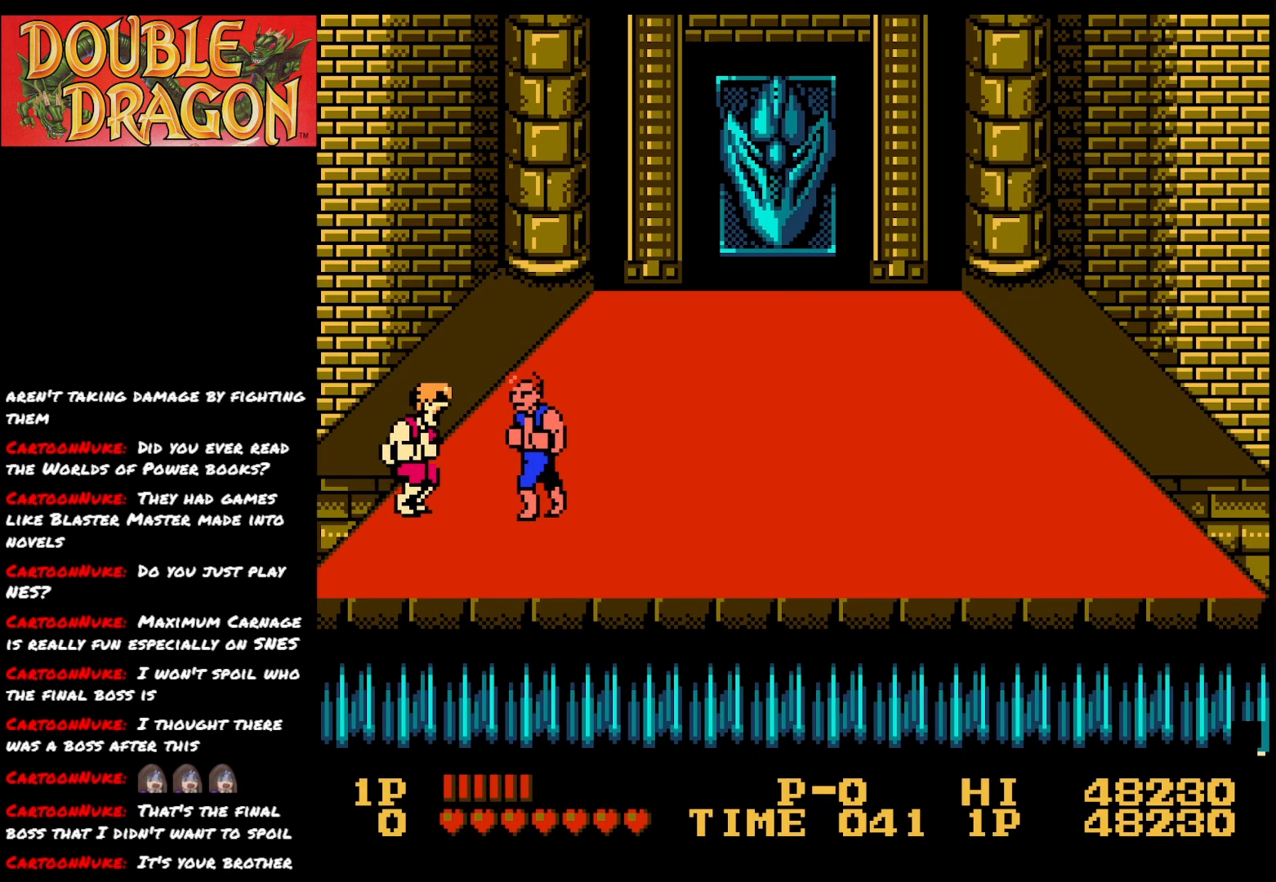
{"buttons": ["A", "X", "DPAD_LEFT"], "right_stick": "center", "events": [[100, "X", "up"], [150, "X", "down"], [267, "X", "up"], [333, "X", "down"], [400, "X", "up"], [467, "DPAD_LEFT", "down"], [500, "A", "down"], [500, "X", "down"]]}
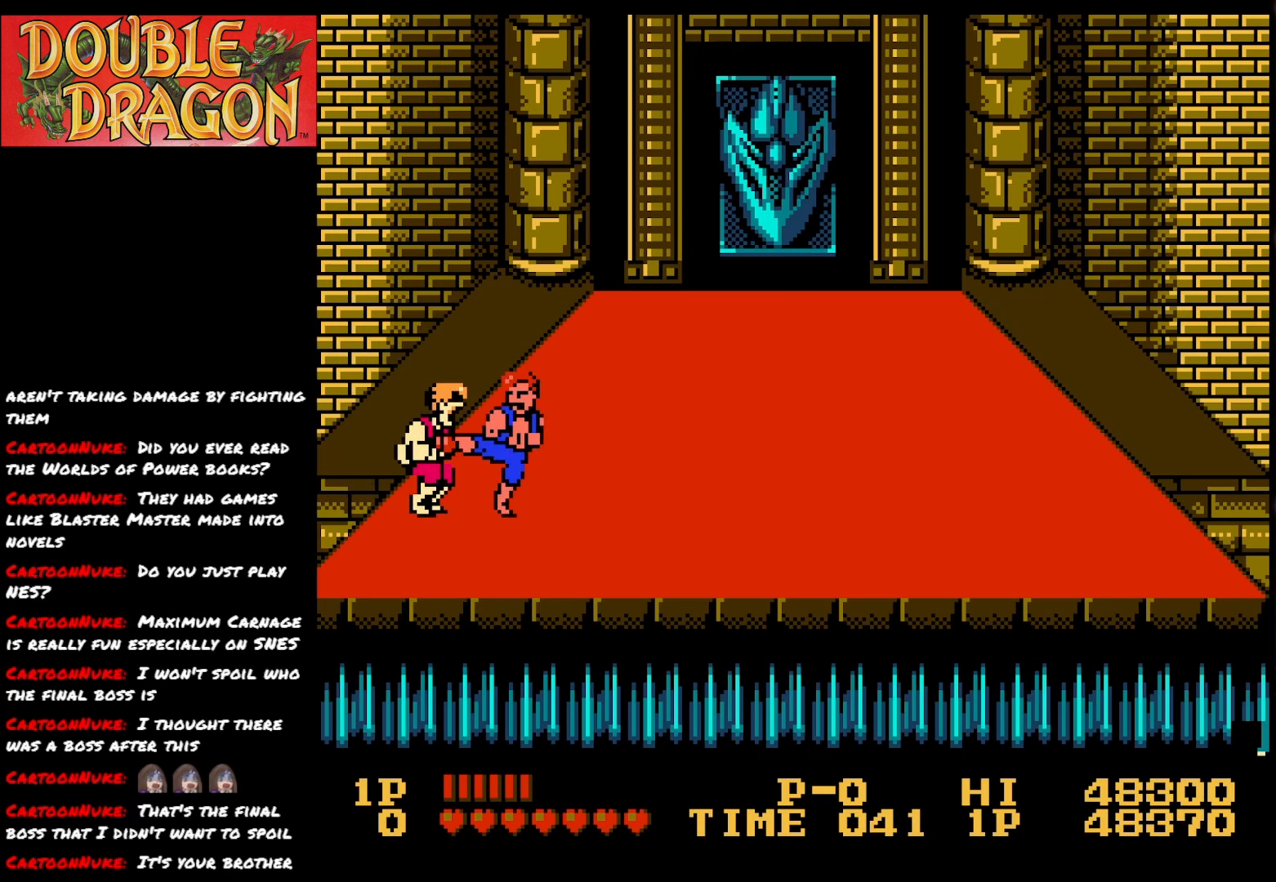
{"buttons": [], "right_stick": "center", "events": [[117, "A", "up"], [117, "X", "up"], [167, "A", "down"], [184, "X", "down"], [267, "DPAD_LEFT", "up"], [284, "X", "up"], [317, "A", "up"], [367, "A", "down"], [384, "X", "down"], [467, "A", "up"], [467, "X", "up"]]}
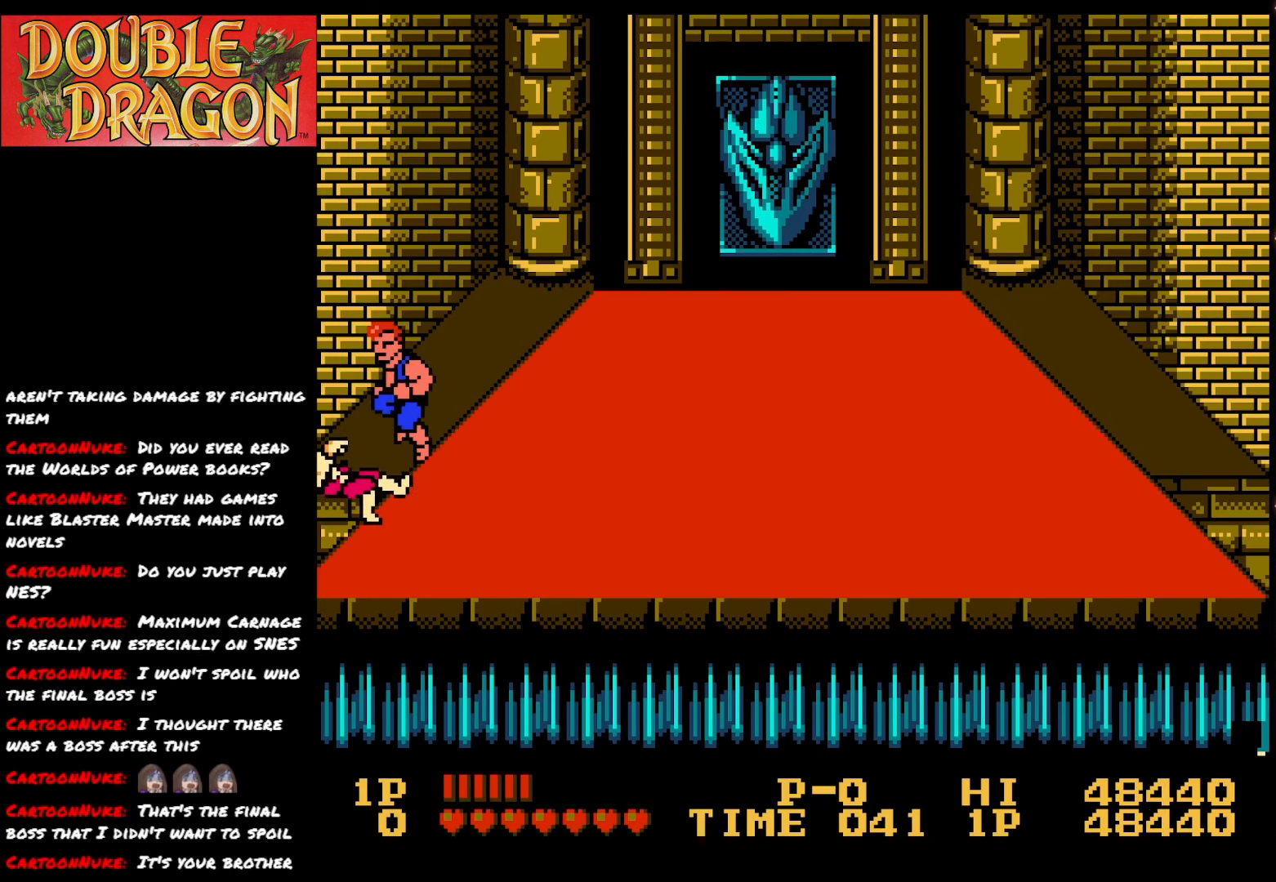
{"buttons": ["DPAD_RIGHT"], "right_stick": "center", "events": [[100, "DPAD_RIGHT", "down"]]}
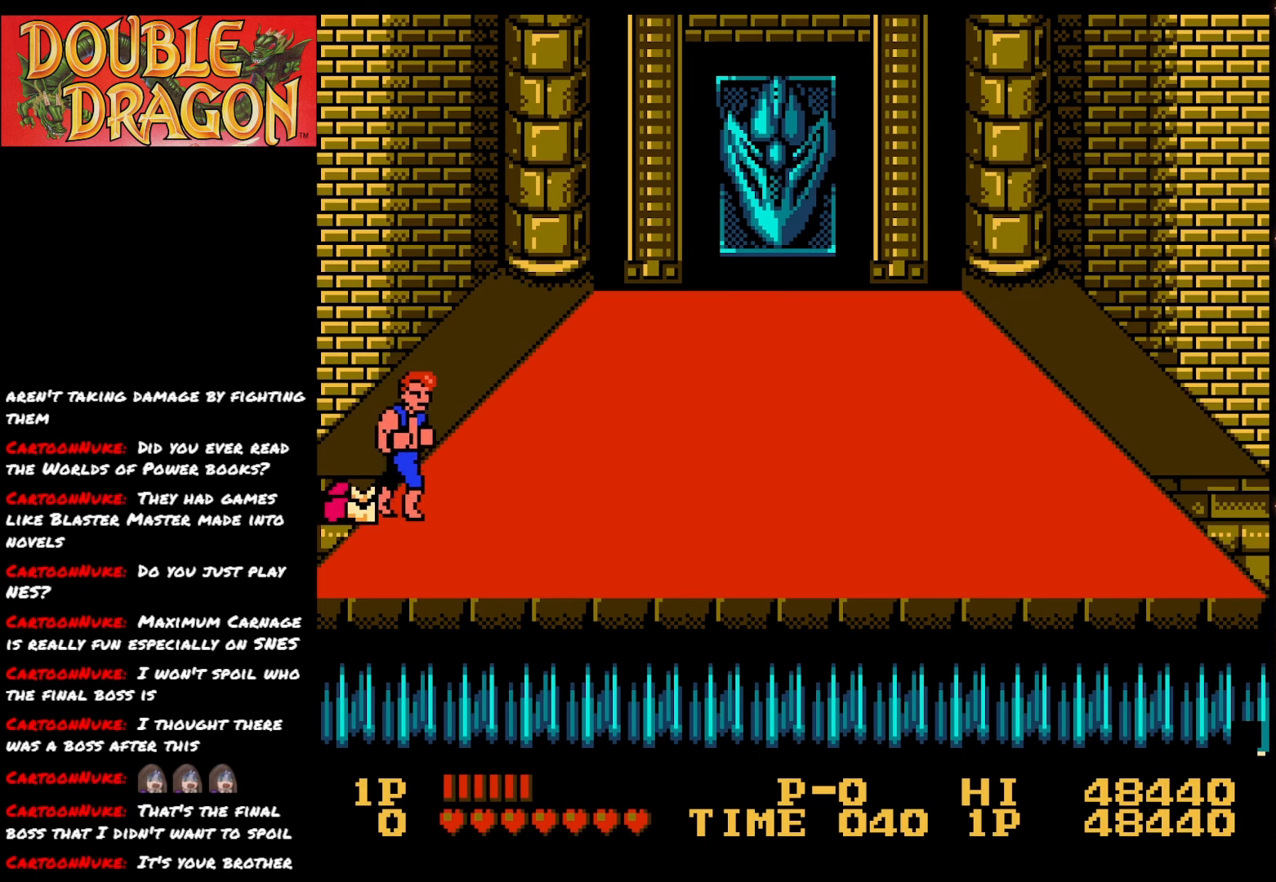
{"buttons": ["DPAD_RIGHT"], "right_stick": "center", "events": []}
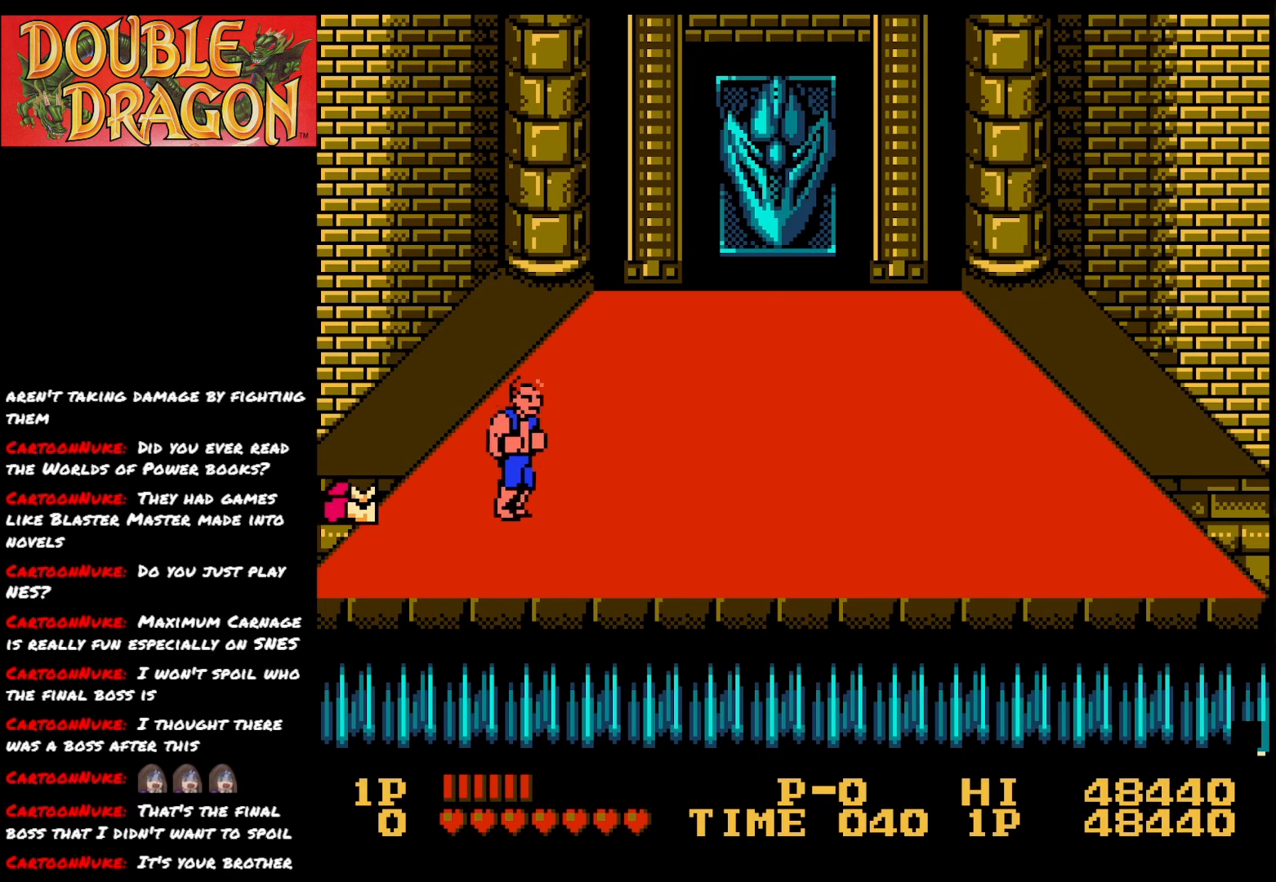
{"buttons": ["DPAD_LEFT"], "right_stick": "center", "events": [[200, "DPAD_RIGHT", "up"], [267, "DPAD_LEFT", "down"]]}
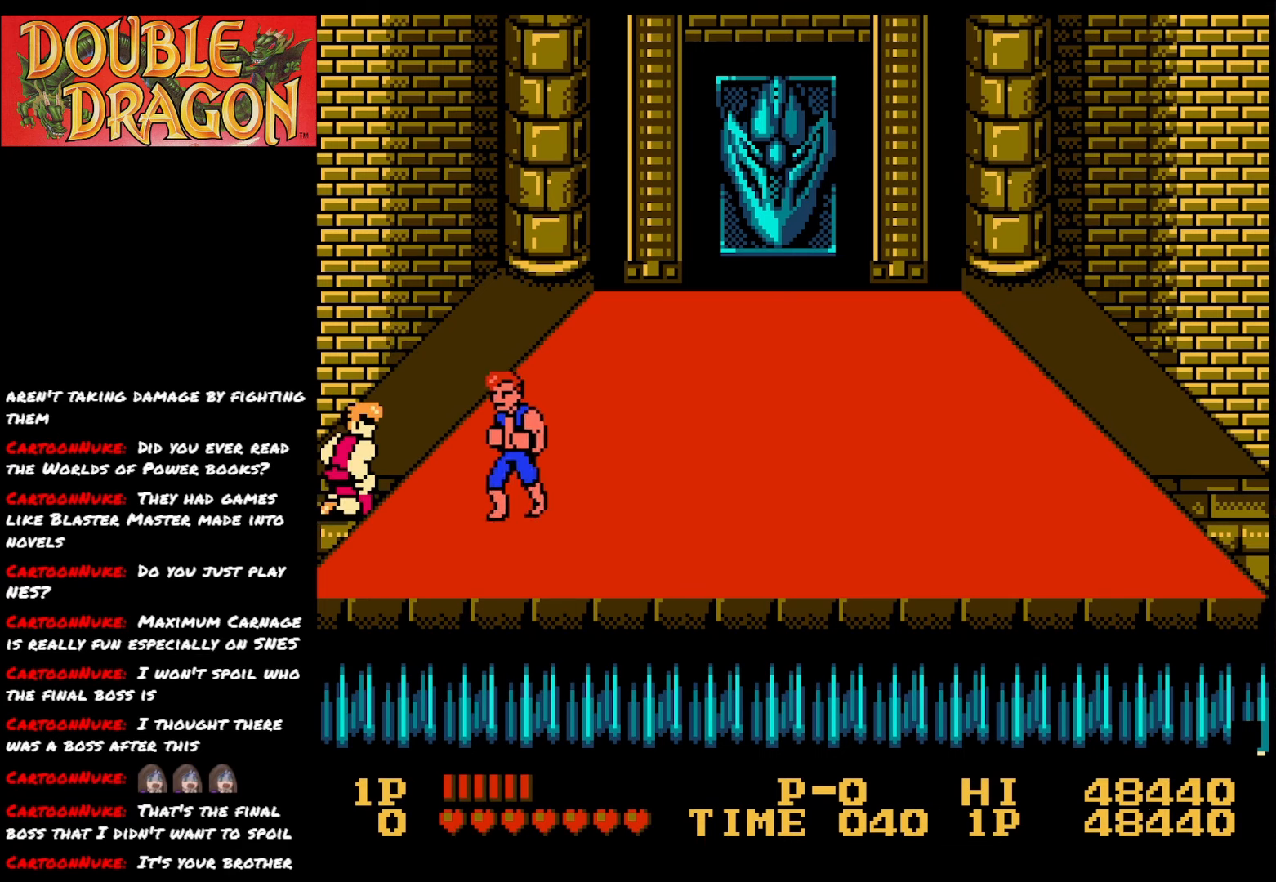
{"buttons": ["X"], "right_stick": "center", "events": [[134, "DPAD_LEFT", "up"], [134, "X", "down"], [234, "X", "up"], [317, "X", "down"], [417, "X", "up"], [484, "X", "down"]]}
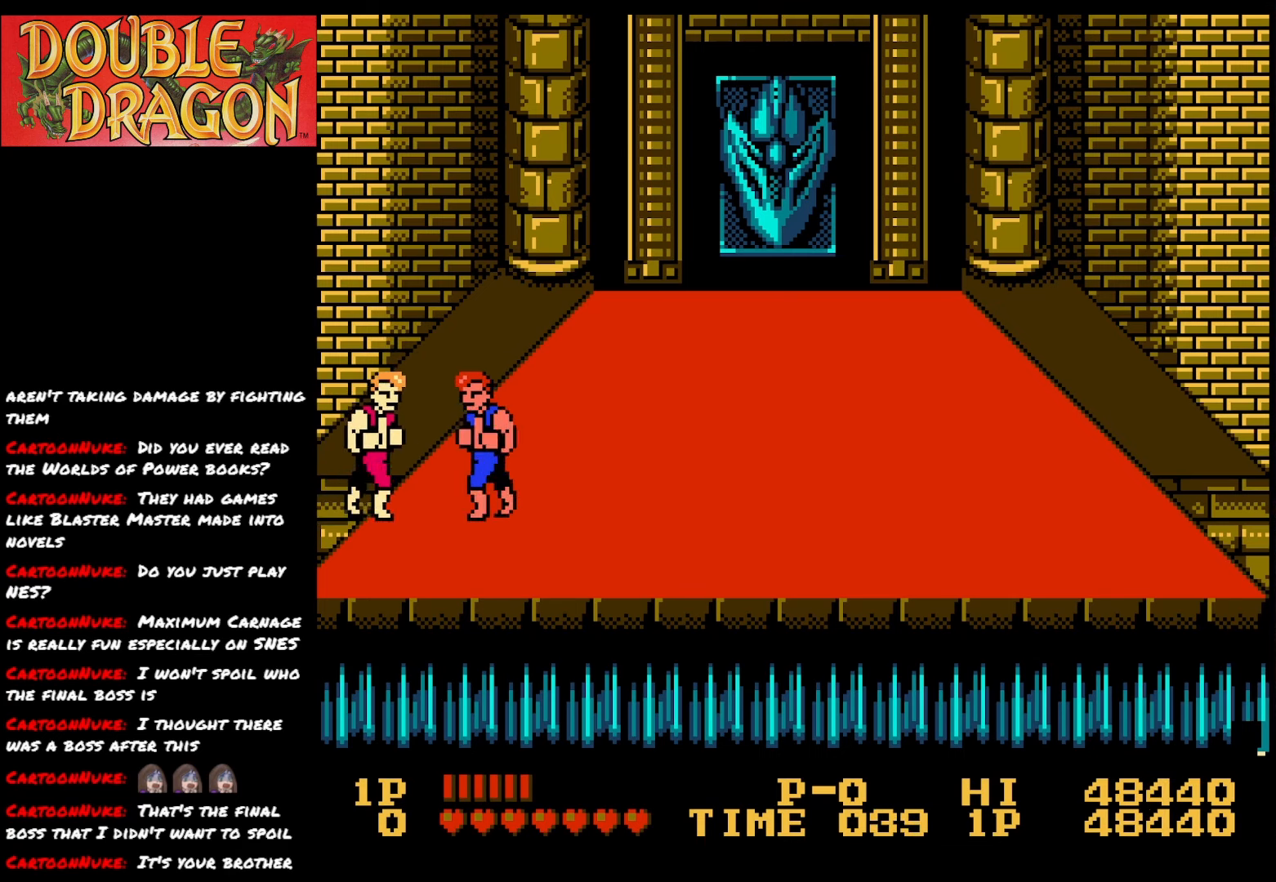
{"buttons": ["X"], "right_stick": "center", "events": [[100, "X", "up"], [167, "X", "down"], [283, "X", "up"], [350, "X", "down"], [433, "X", "up"], [483, "X", "down"]]}
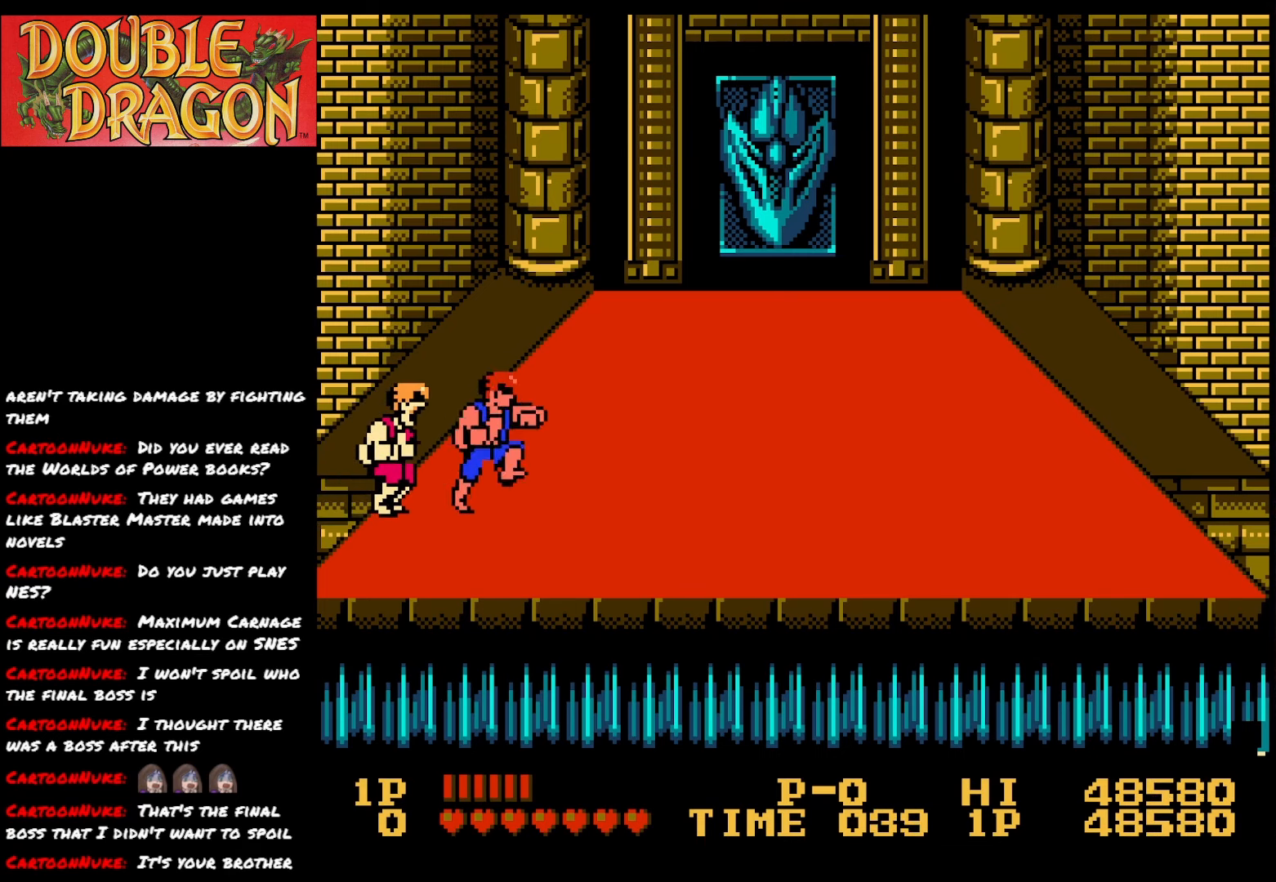
{"buttons": ["X"], "right_stick": "center", "events": [[100, "X", "up"], [167, "X", "down"], [250, "X", "up"], [317, "X", "down"], [434, "X", "up"], [501, "X", "down"]]}
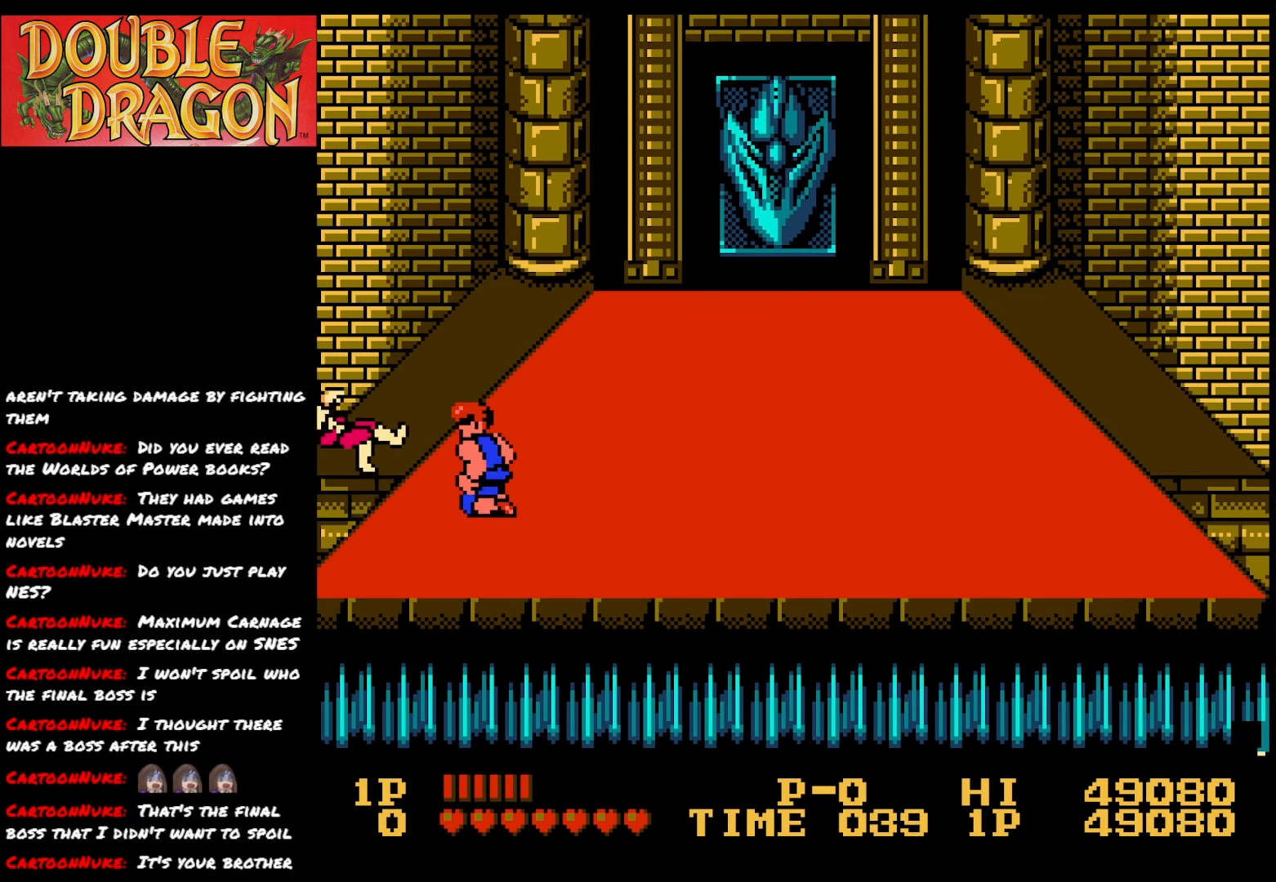
{"buttons": [], "right_stick": "center", "events": [[83, "X", "up"]]}
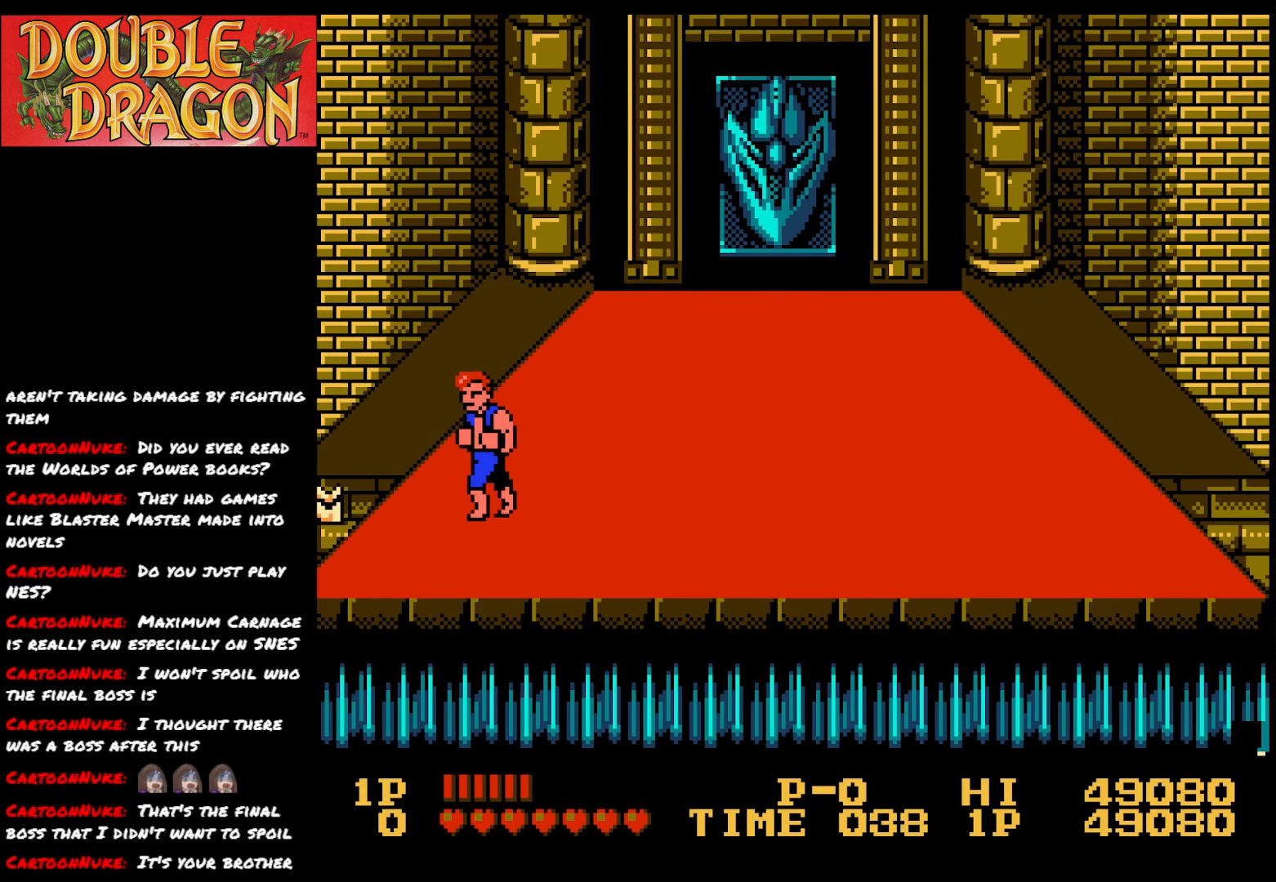
{"buttons": [], "right_stick": "center", "events": []}
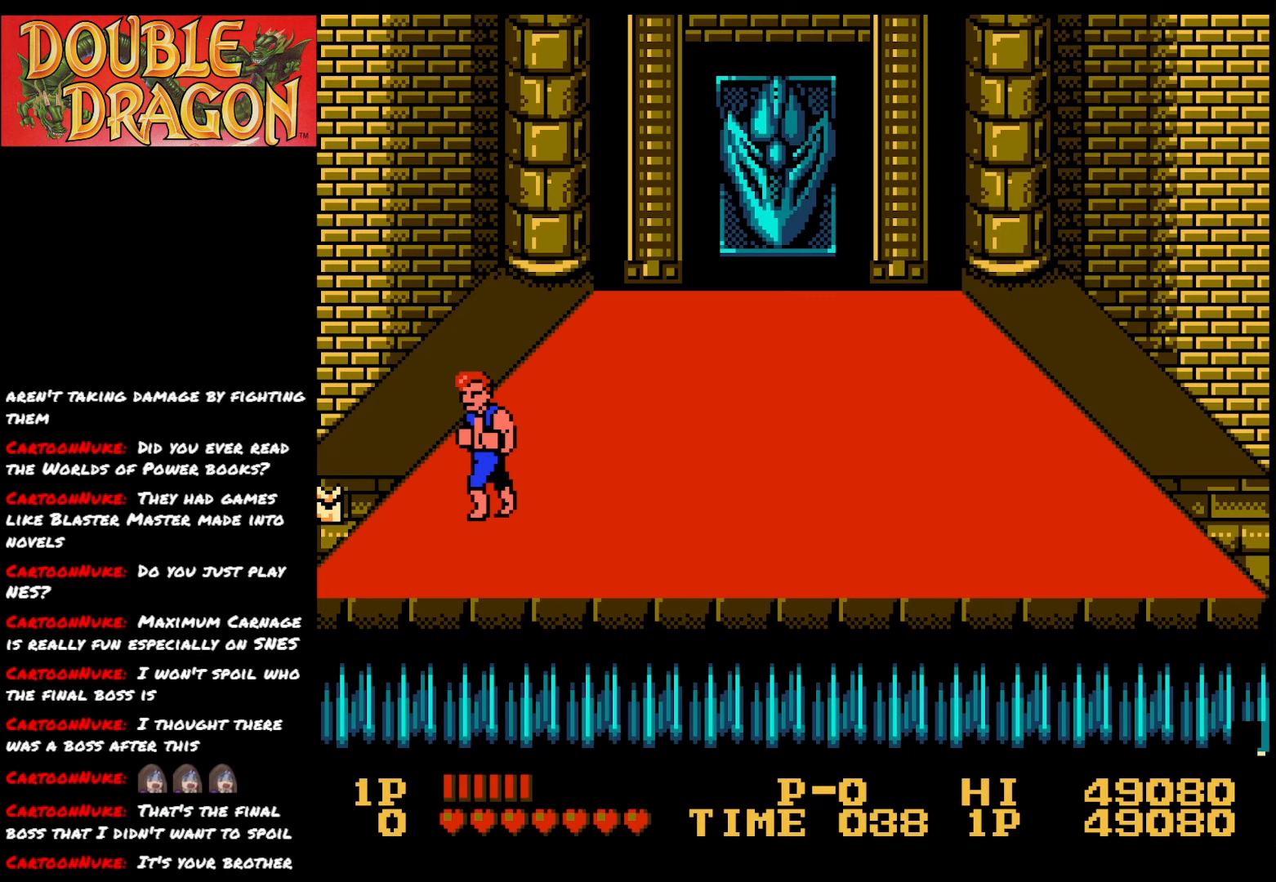
{"buttons": ["DPAD_RIGHT"], "right_stick": "center", "events": [[33, "DPAD_RIGHT", "down"]]}
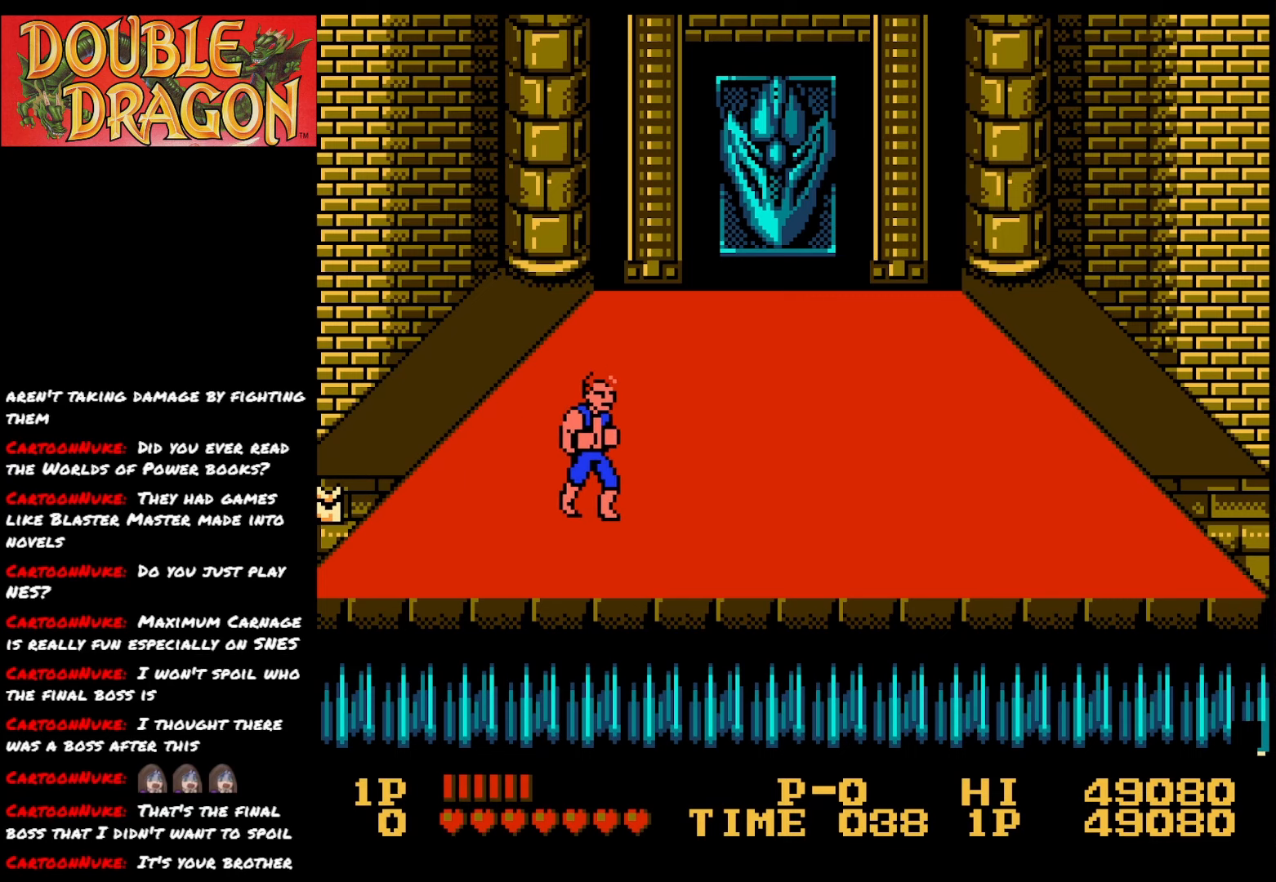
{"buttons": [], "right_stick": "center", "events": [[84, "DPAD_UP", "down"], [234, "DPAD_RIGHT", "up"], [284, "DPAD_UP", "up"]]}
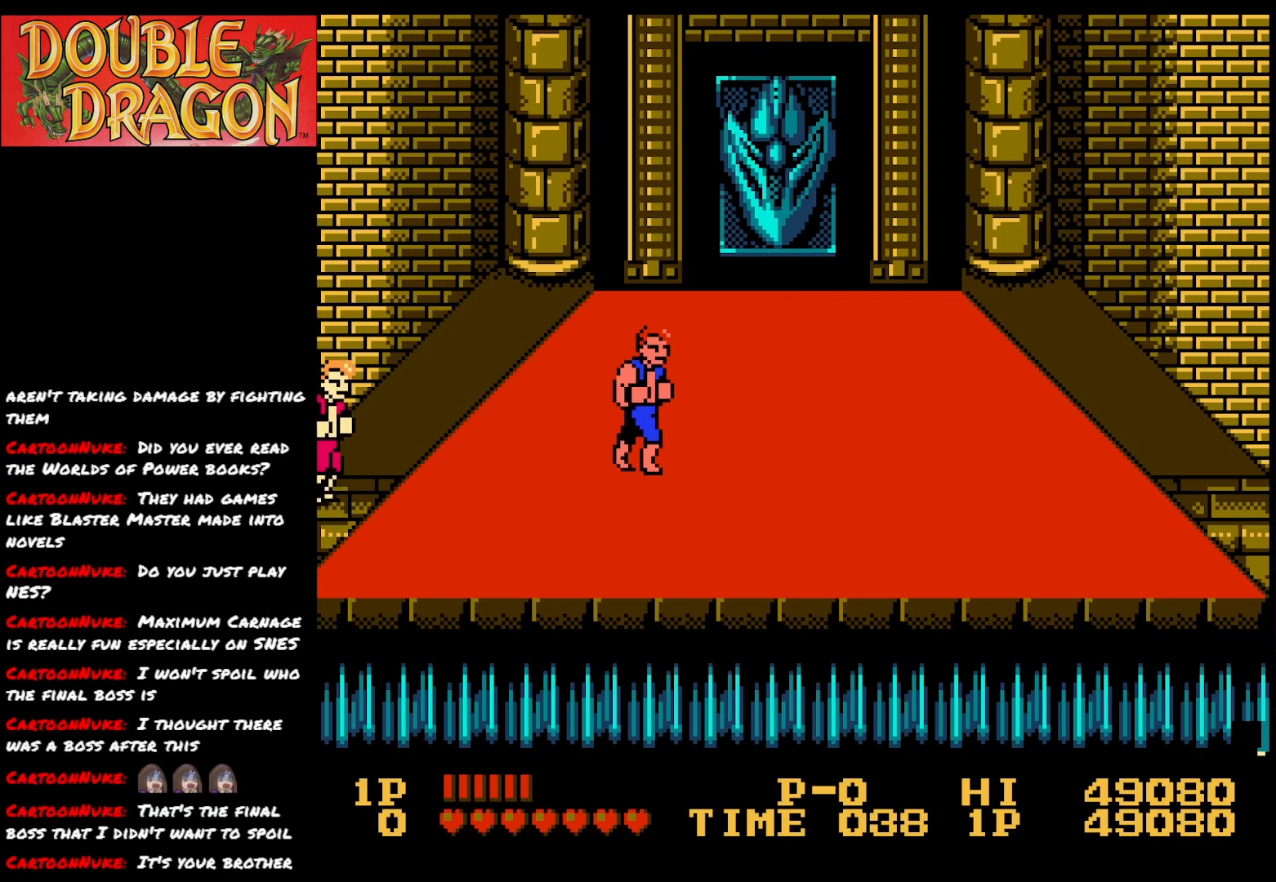
{"buttons": [], "right_stick": "center", "events": []}
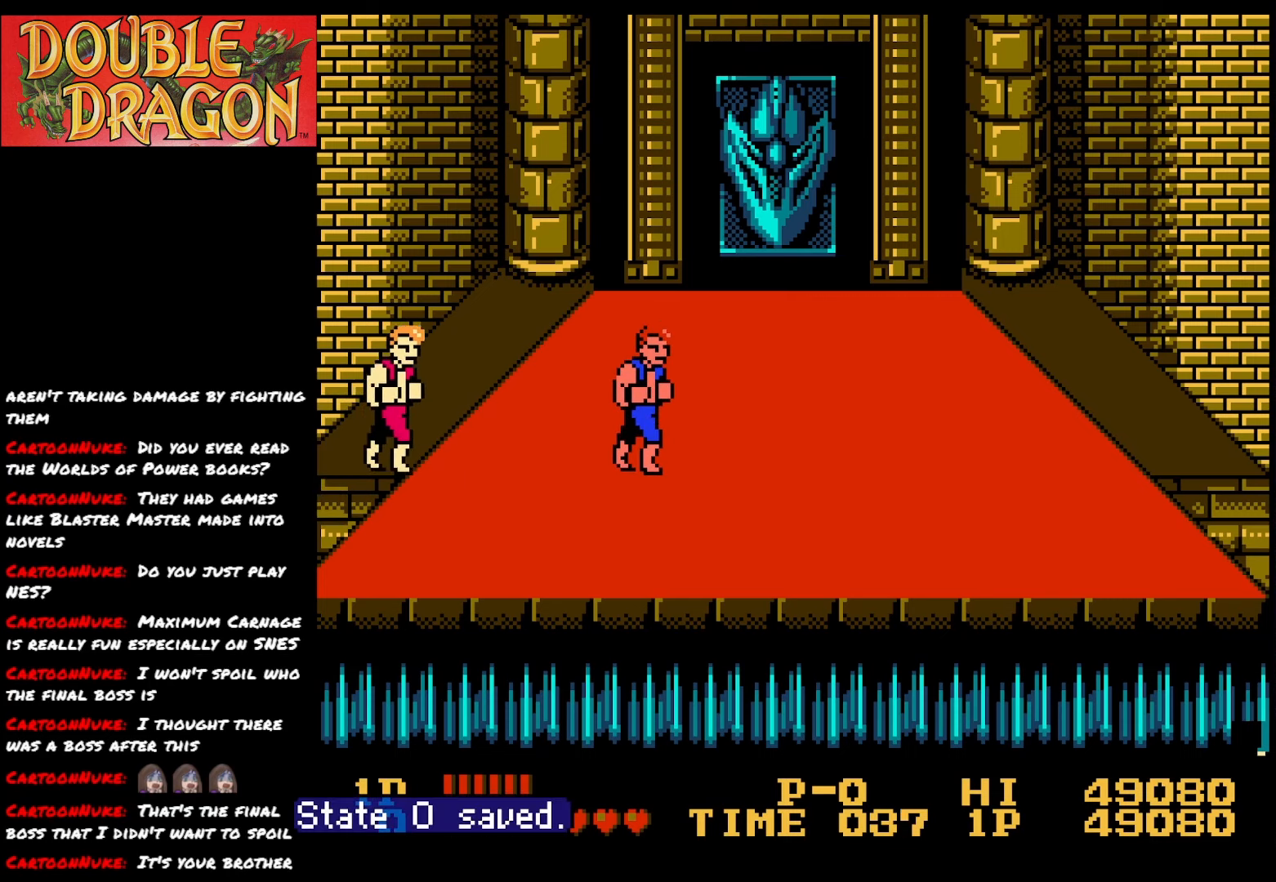
{"buttons": [], "right_stick": "center", "events": []}
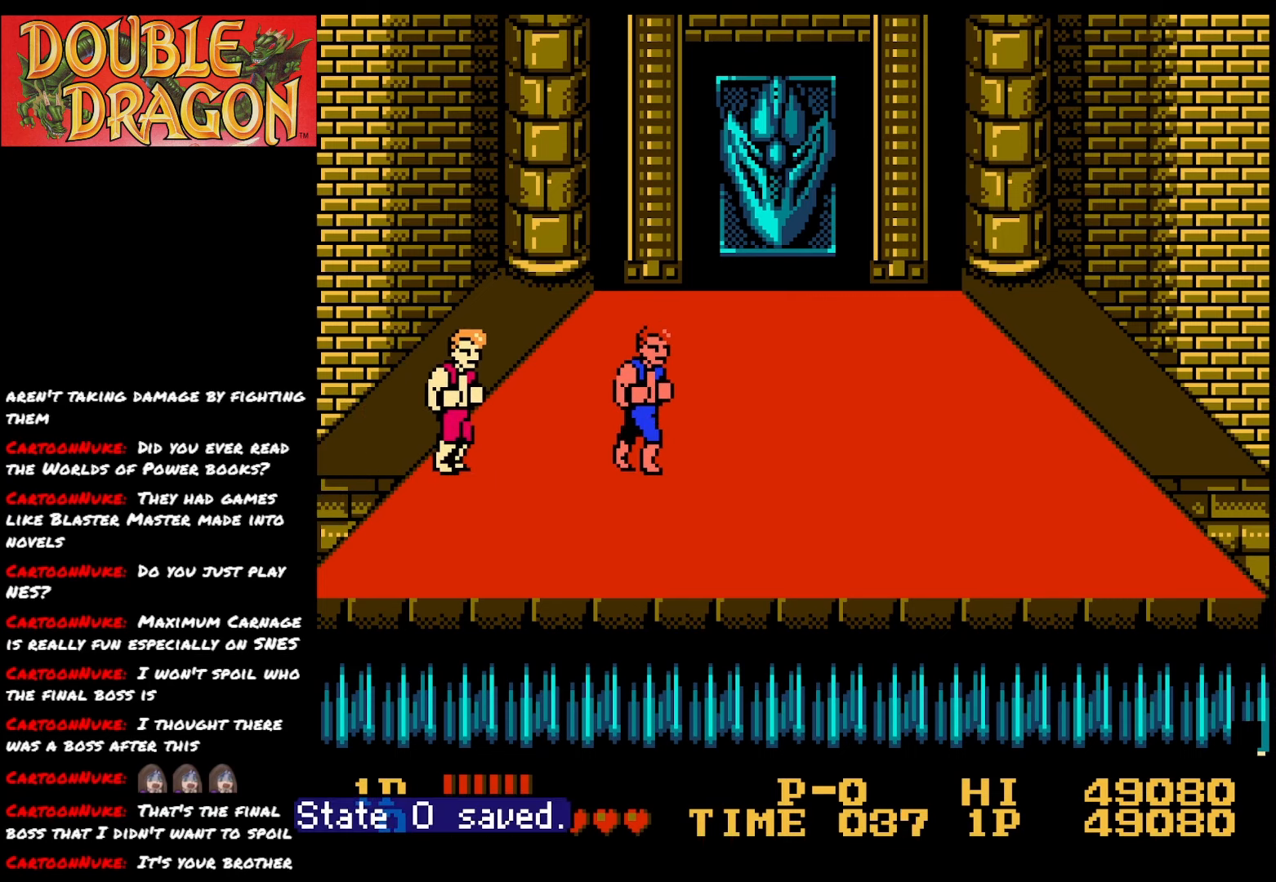
{"buttons": [], "right_stick": "center", "events": [[50, "DPAD_DOWN", "down"], [433, "DPAD_DOWN", "up"]]}